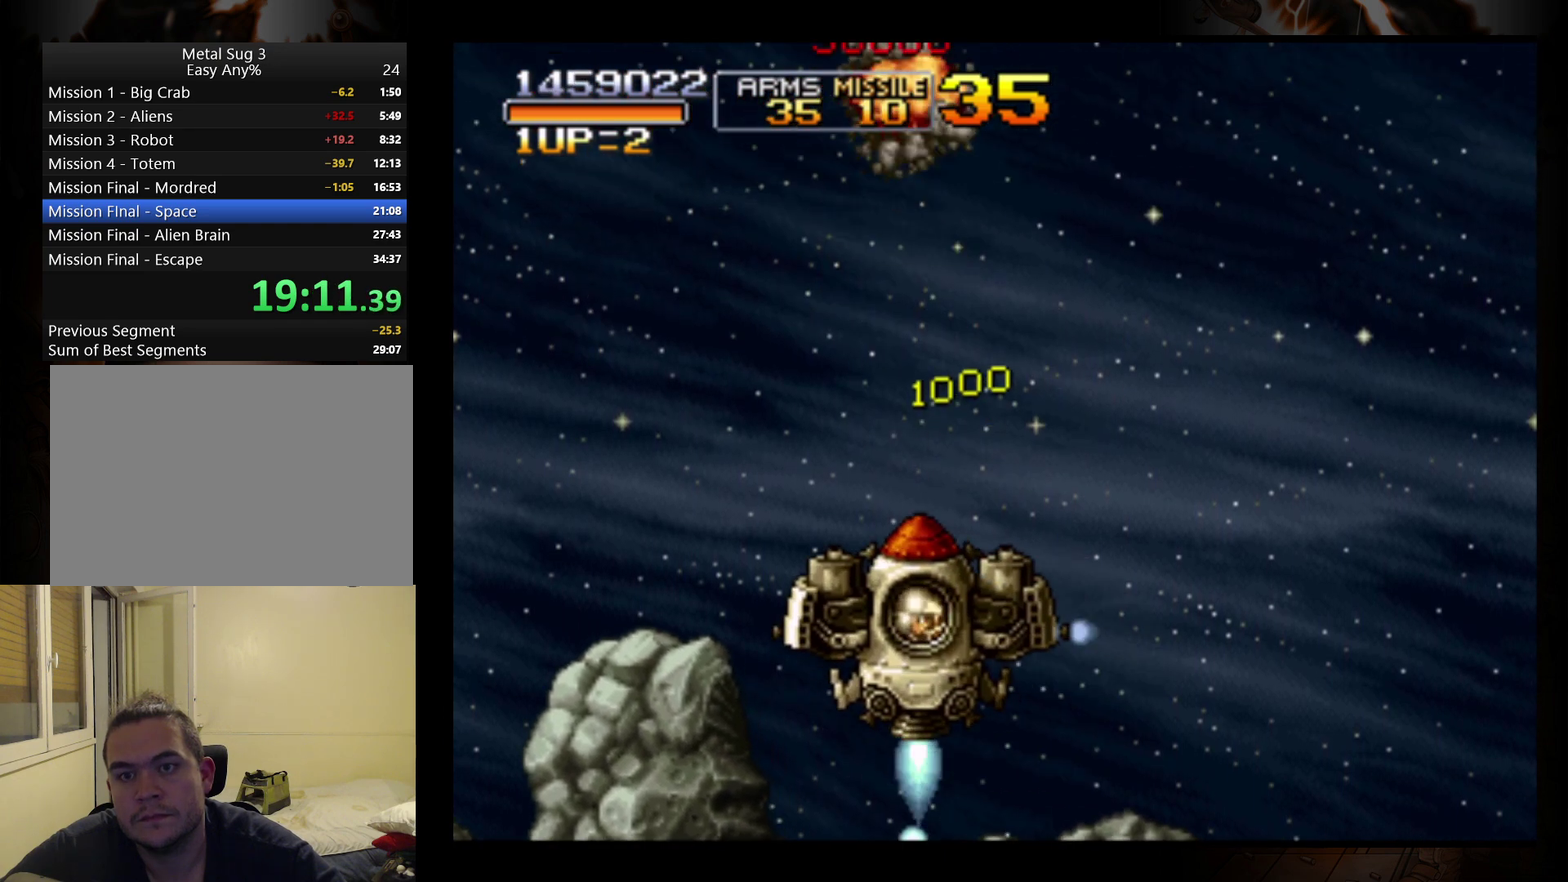
Gameplay with a controller (Nintendo layout); each line is a JSON object with the inputs held at the frame after it. "events" lists button and stick changes between this image and that frame as [ms after this image, input, new state], when the widget could be followed in between. Not read: L3 R3 right_stick.
{"buttons": [], "left_stick": "center", "events": []}
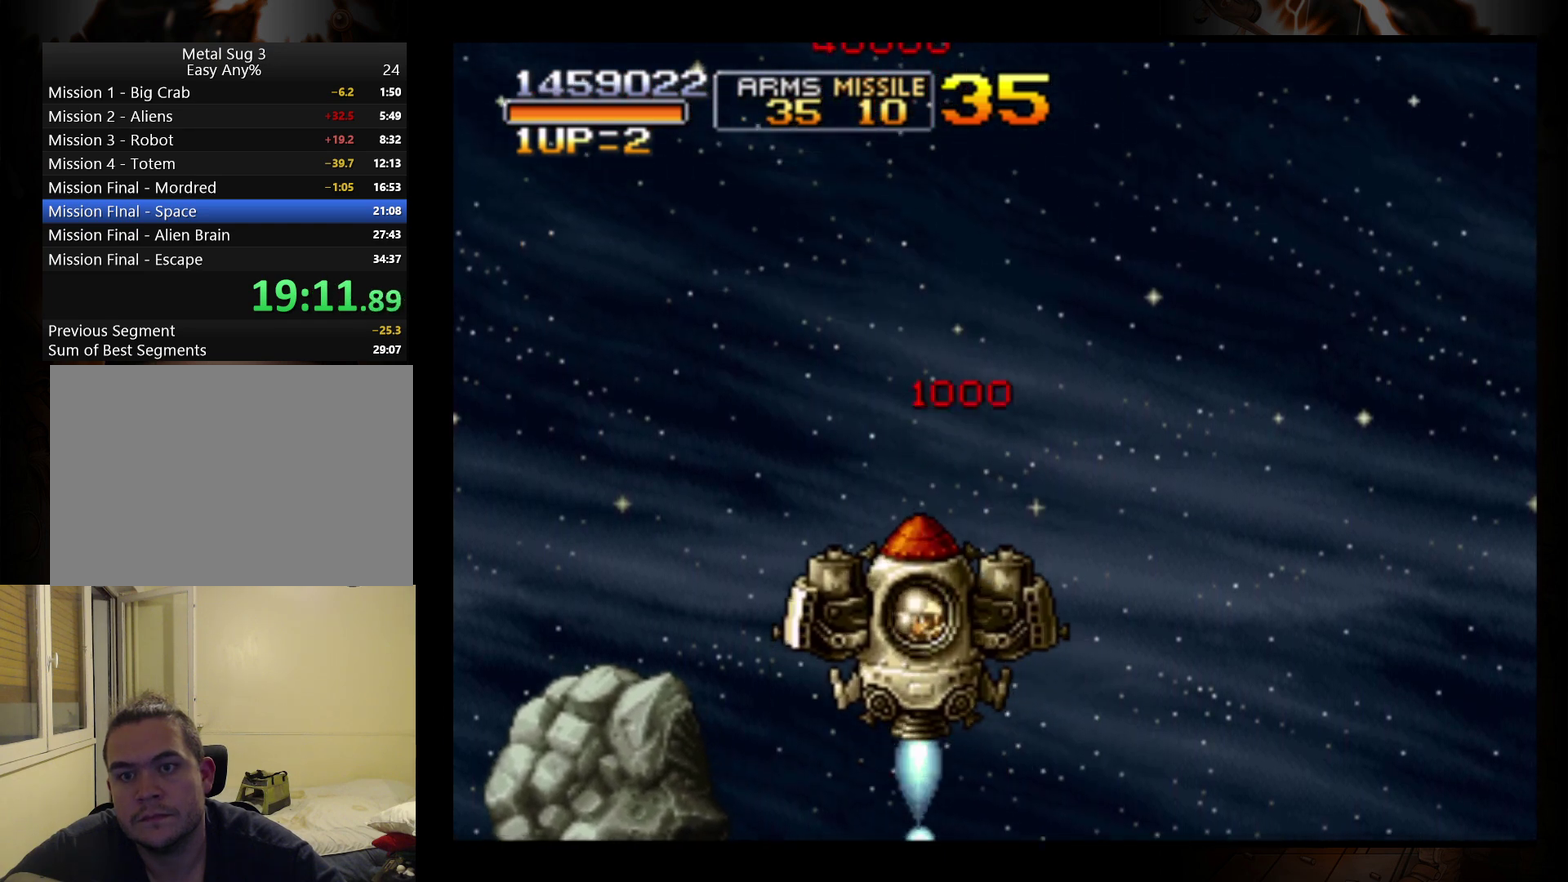
{"buttons": [], "left_stick": "center", "events": [[67, "left_stick", "right"], [367, "left_stick", "center"]]}
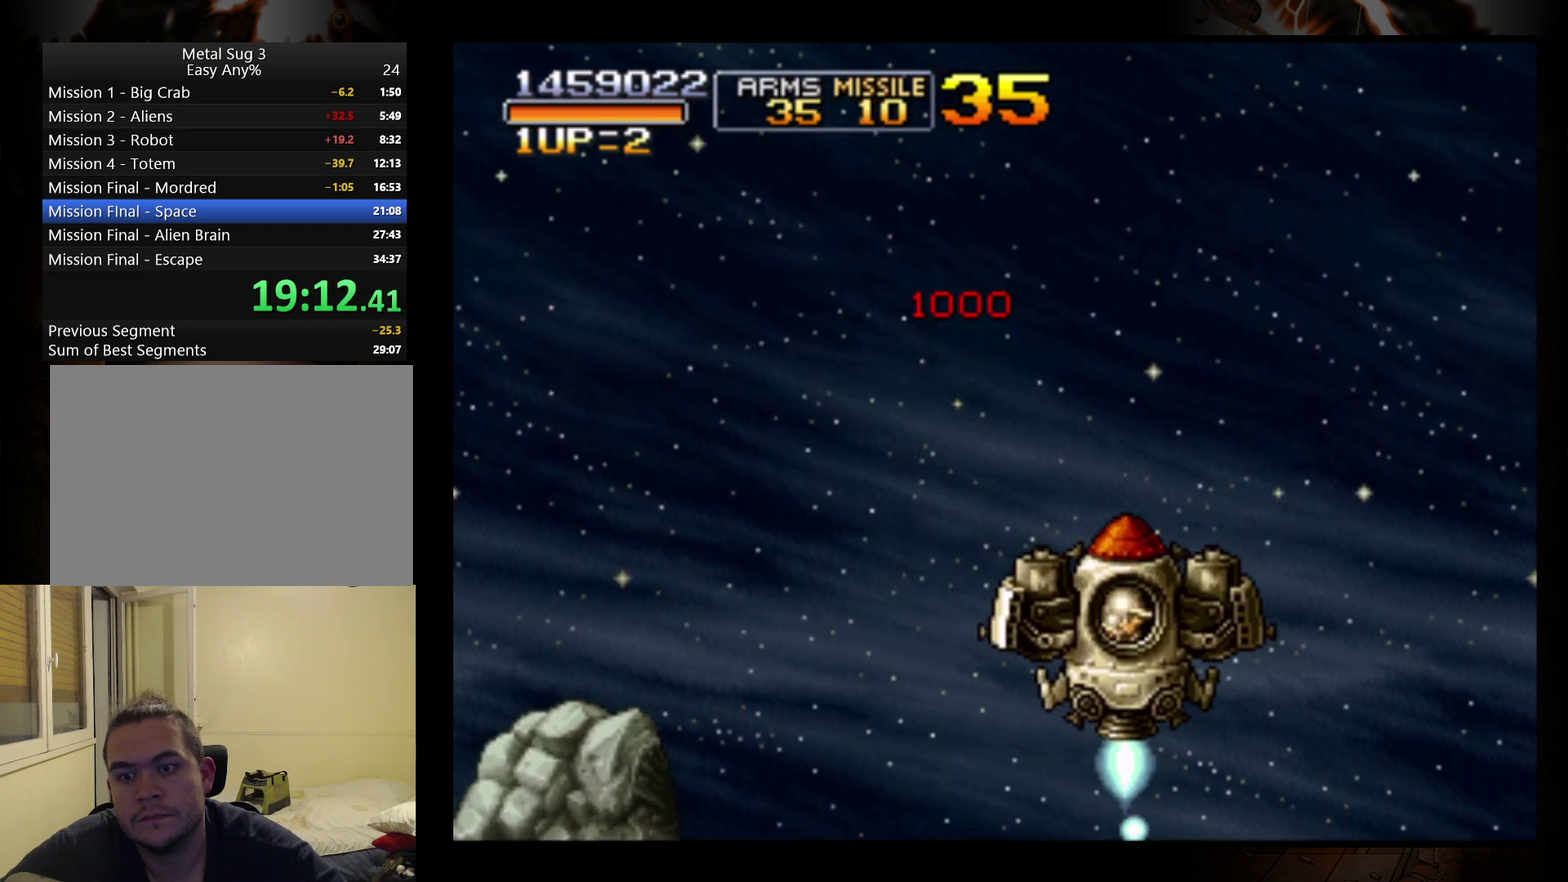
{"buttons": [], "left_stick": "center", "events": []}
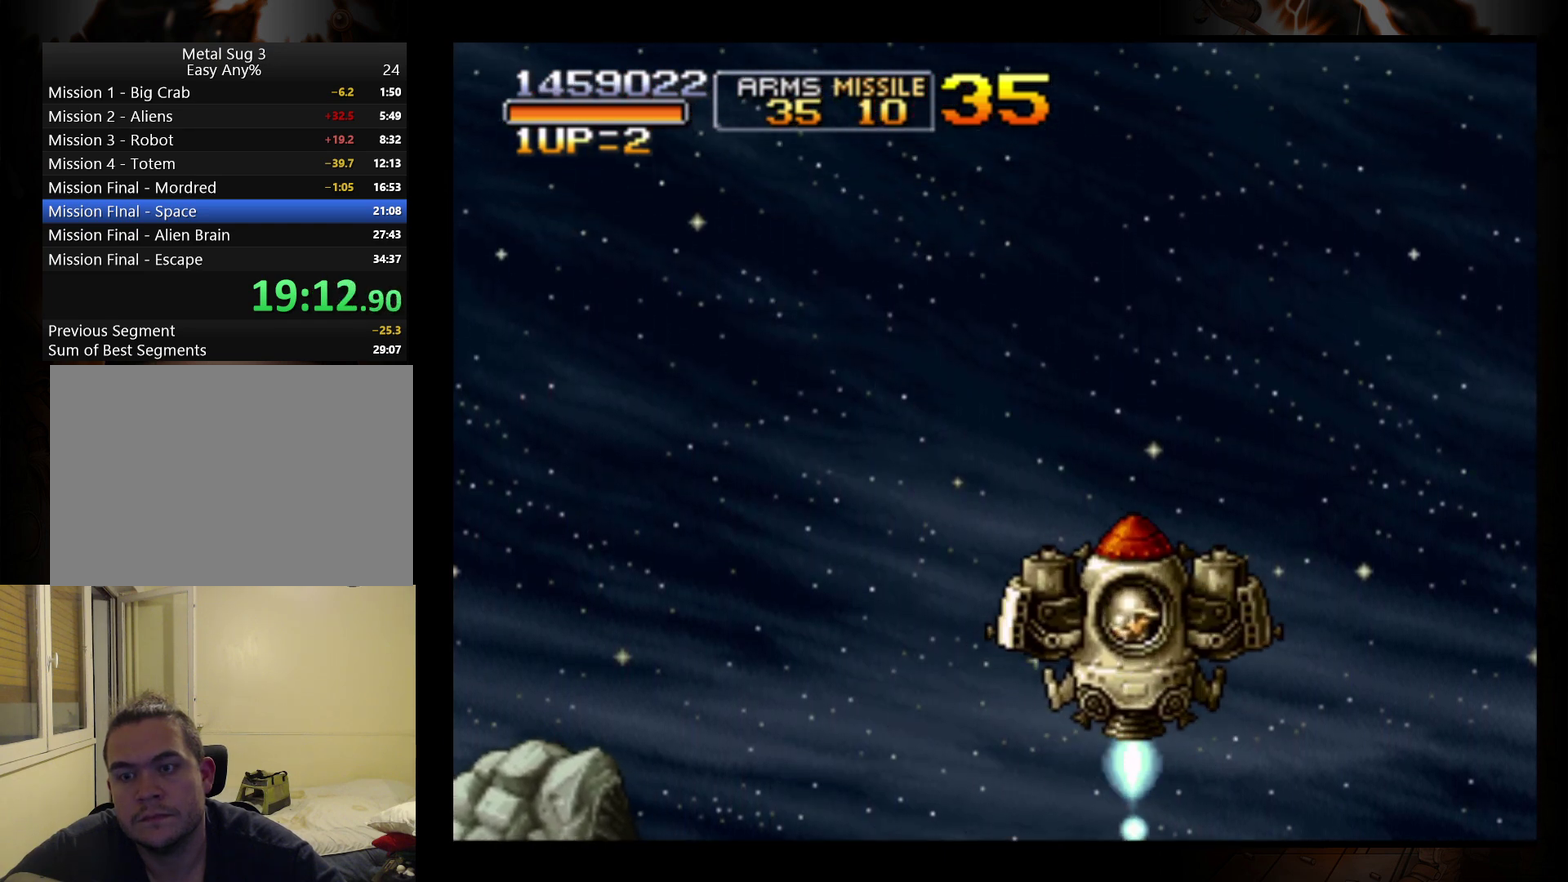
{"buttons": [], "left_stick": "center", "events": [[233, "left_stick", "down"], [433, "left_stick", "center"]]}
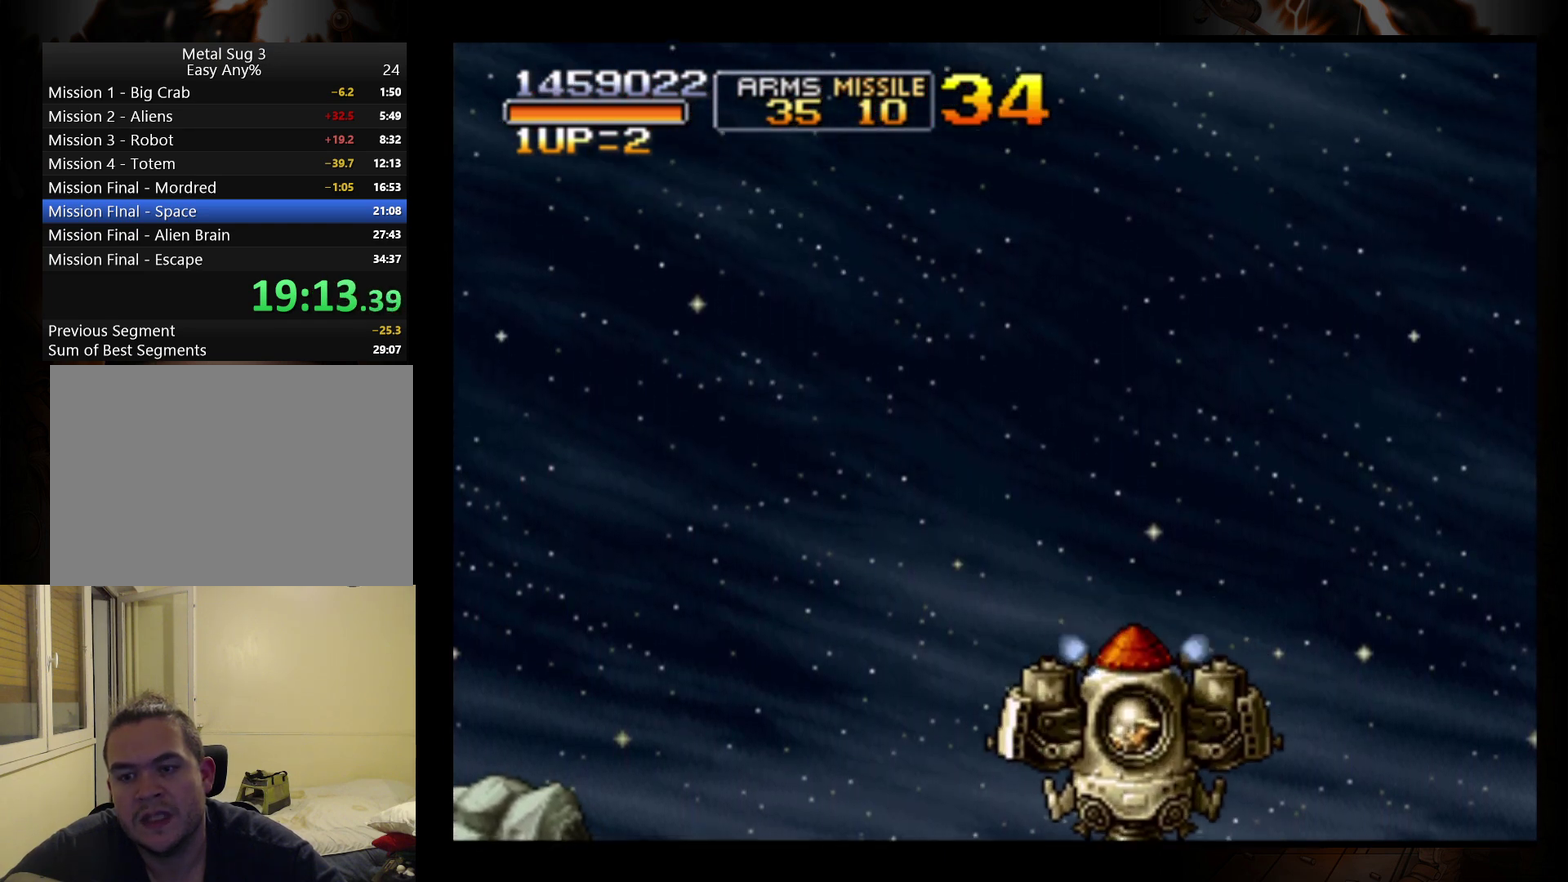
{"buttons": [], "left_stick": "center", "events": []}
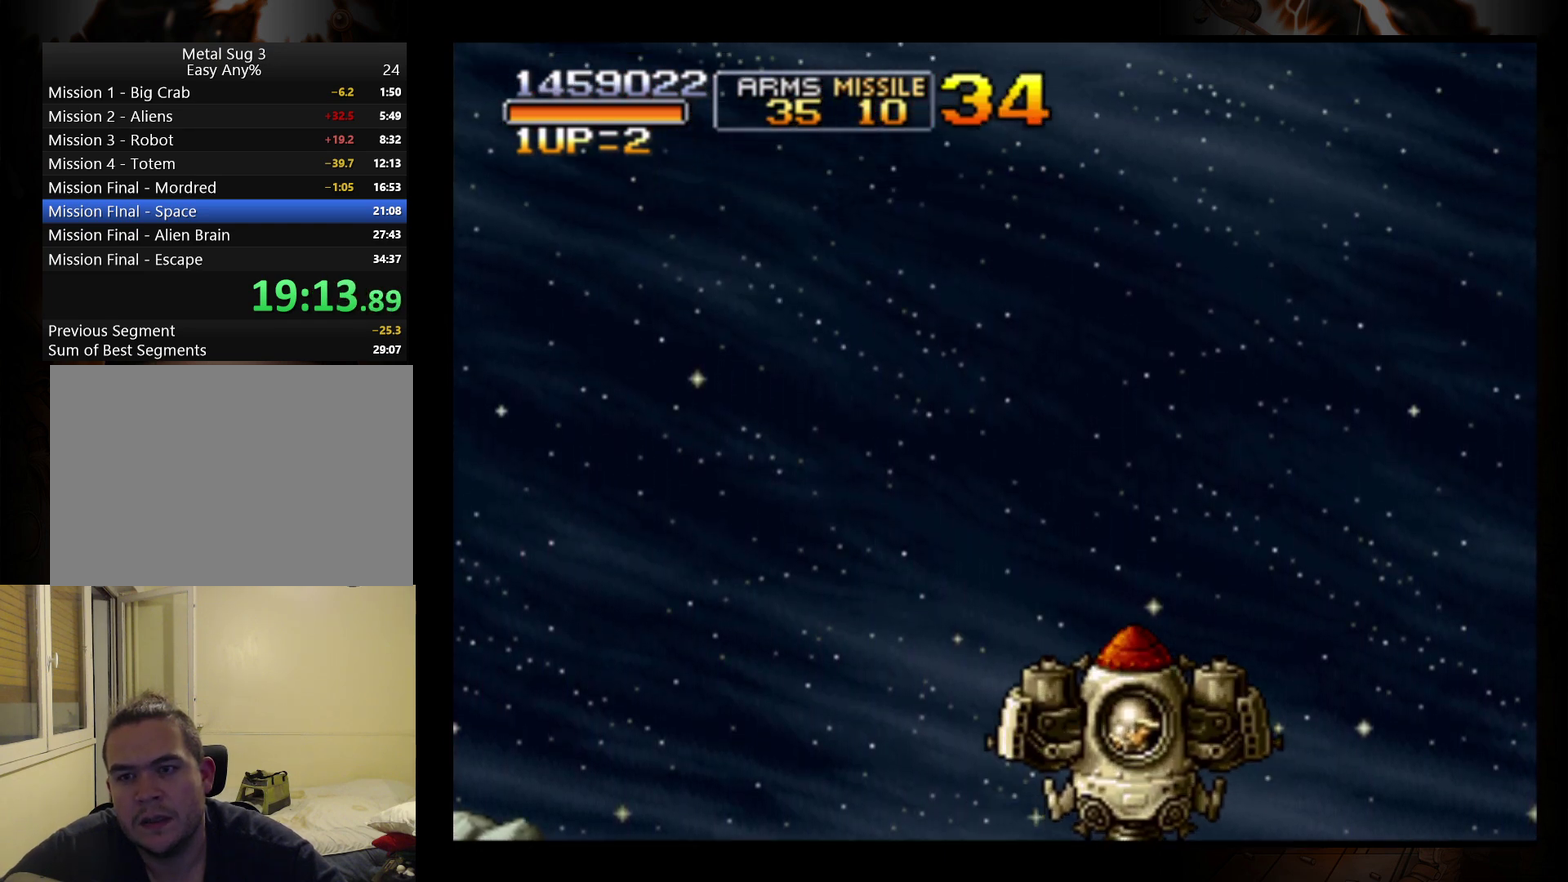
{"buttons": [], "left_stick": "center", "events": []}
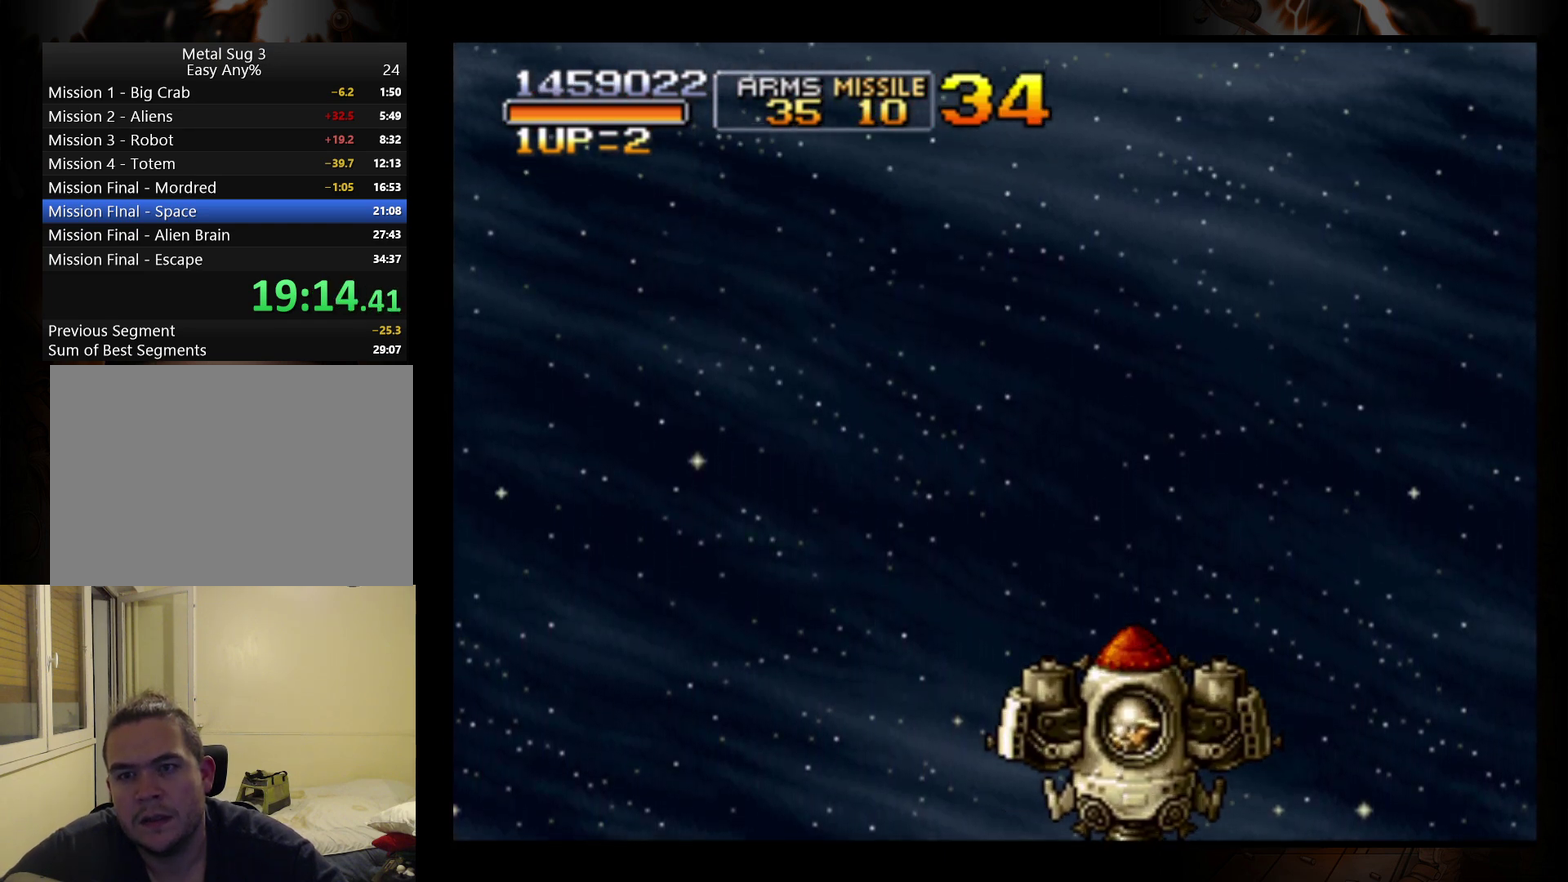
{"buttons": [], "left_stick": "center", "events": []}
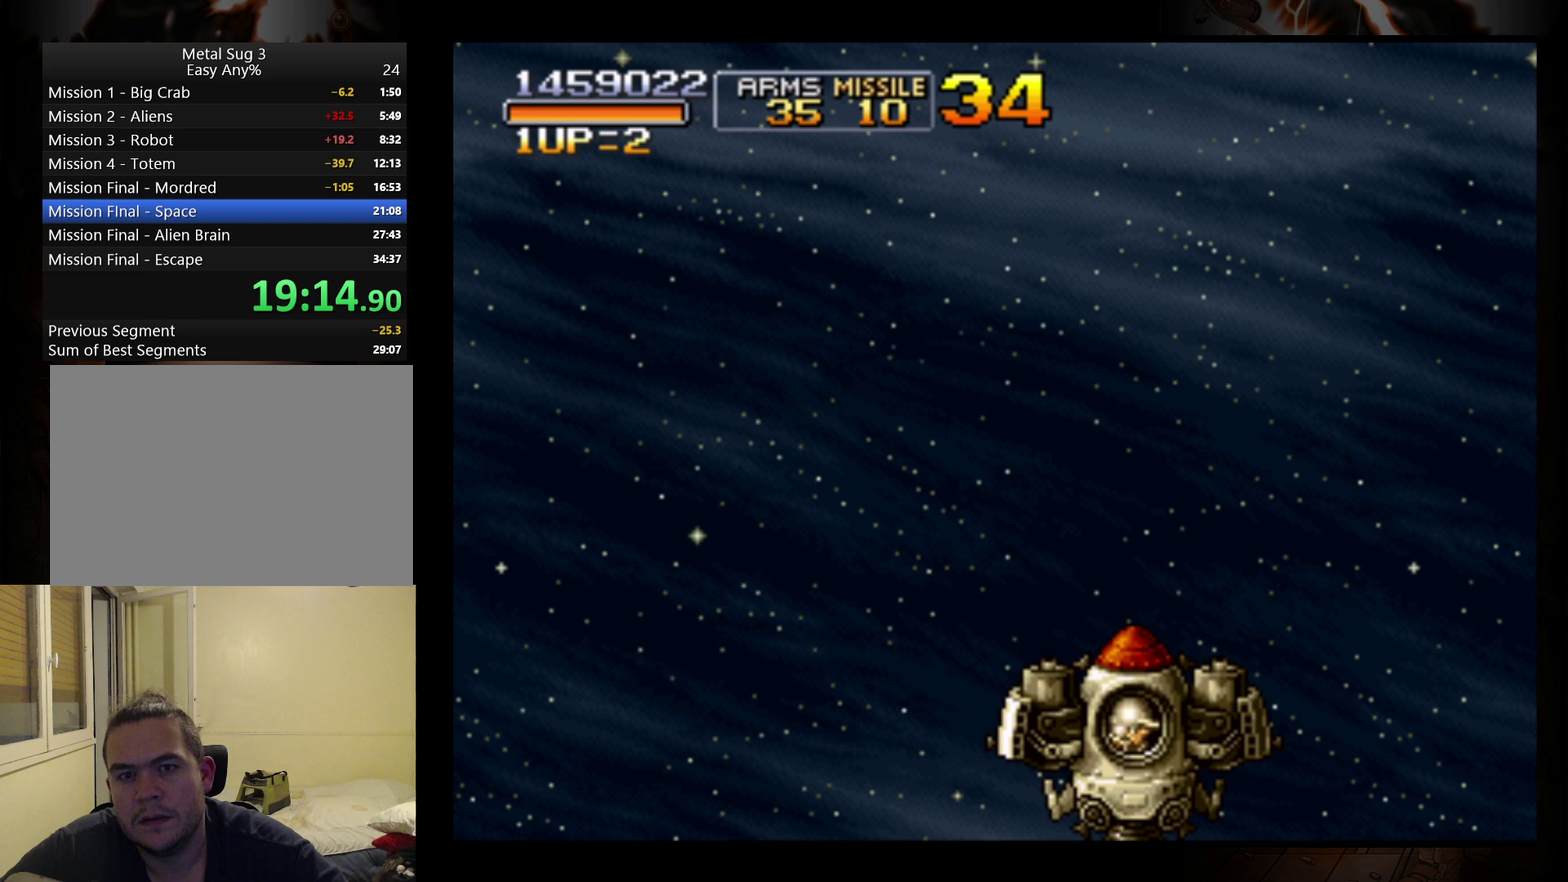
{"buttons": [], "left_stick": "center", "events": []}
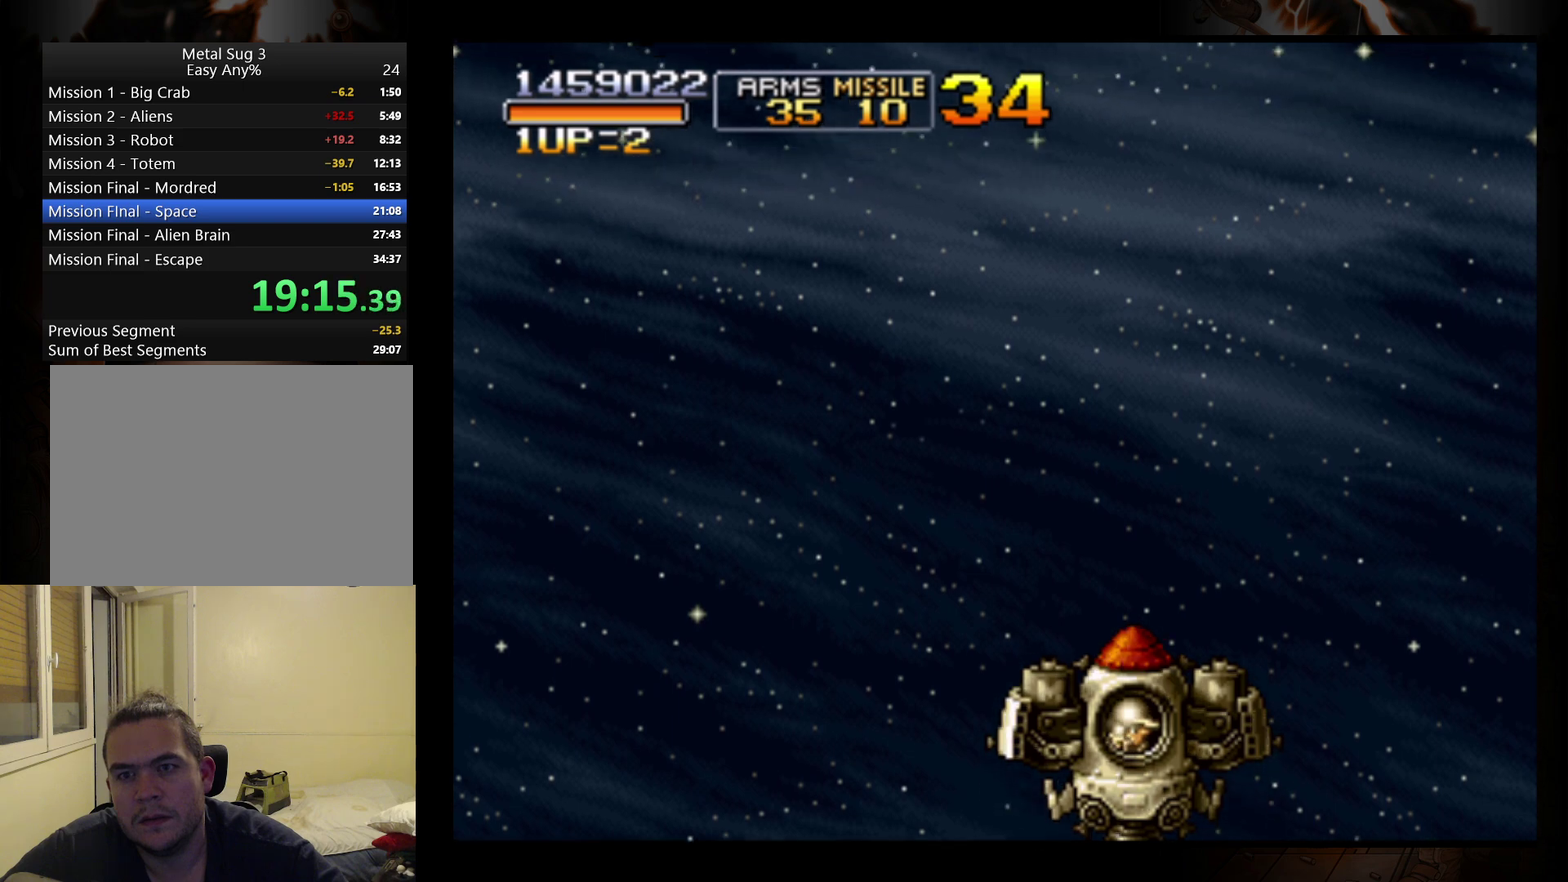
{"buttons": [], "left_stick": "center", "events": []}
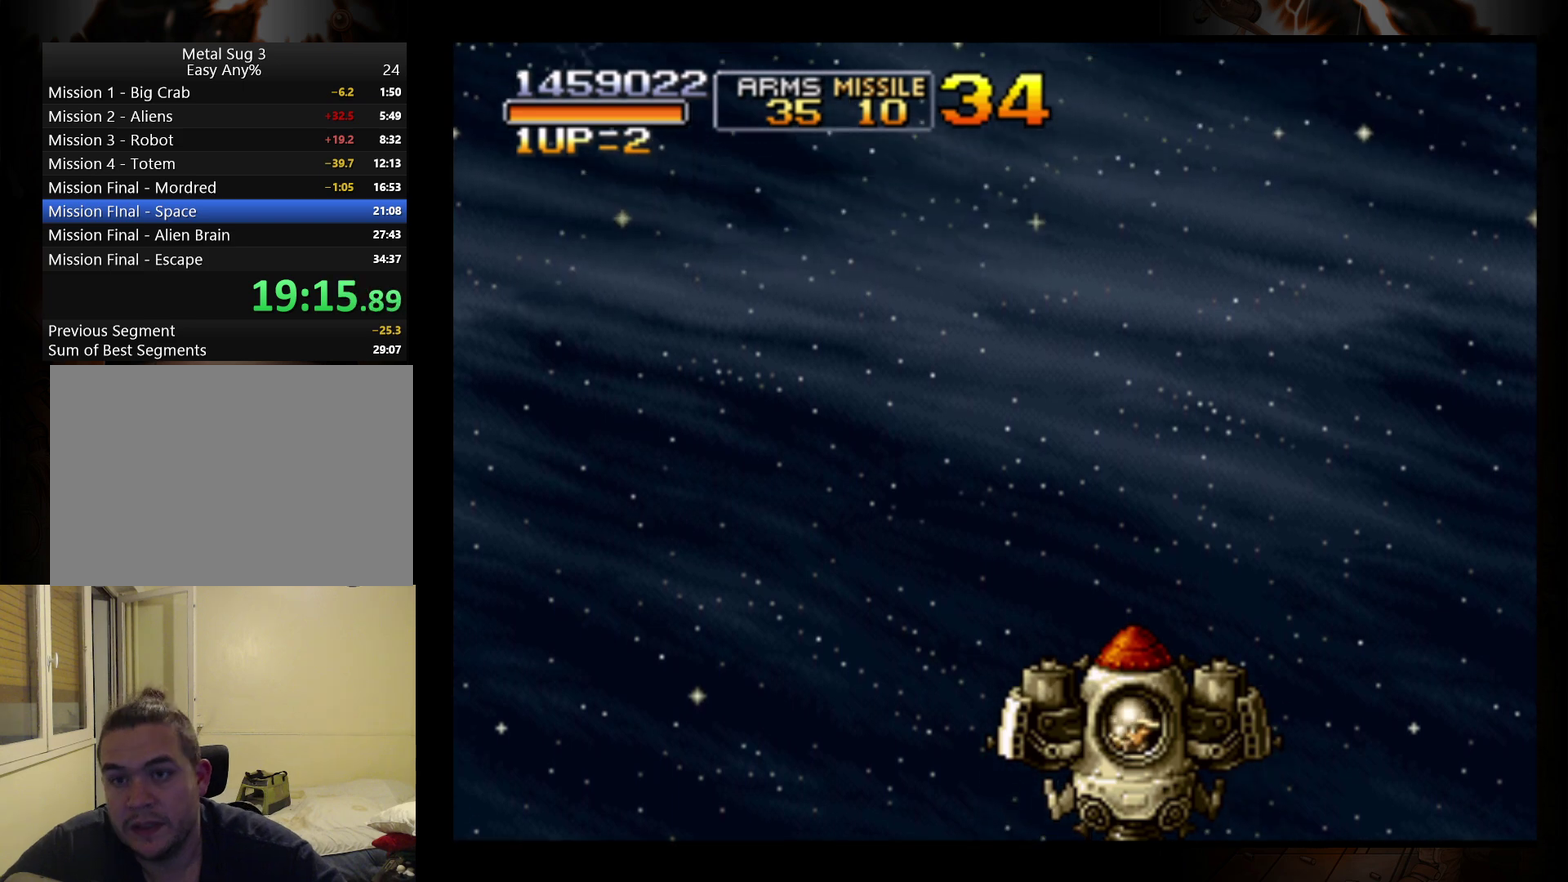
{"buttons": [], "left_stick": "center", "events": []}
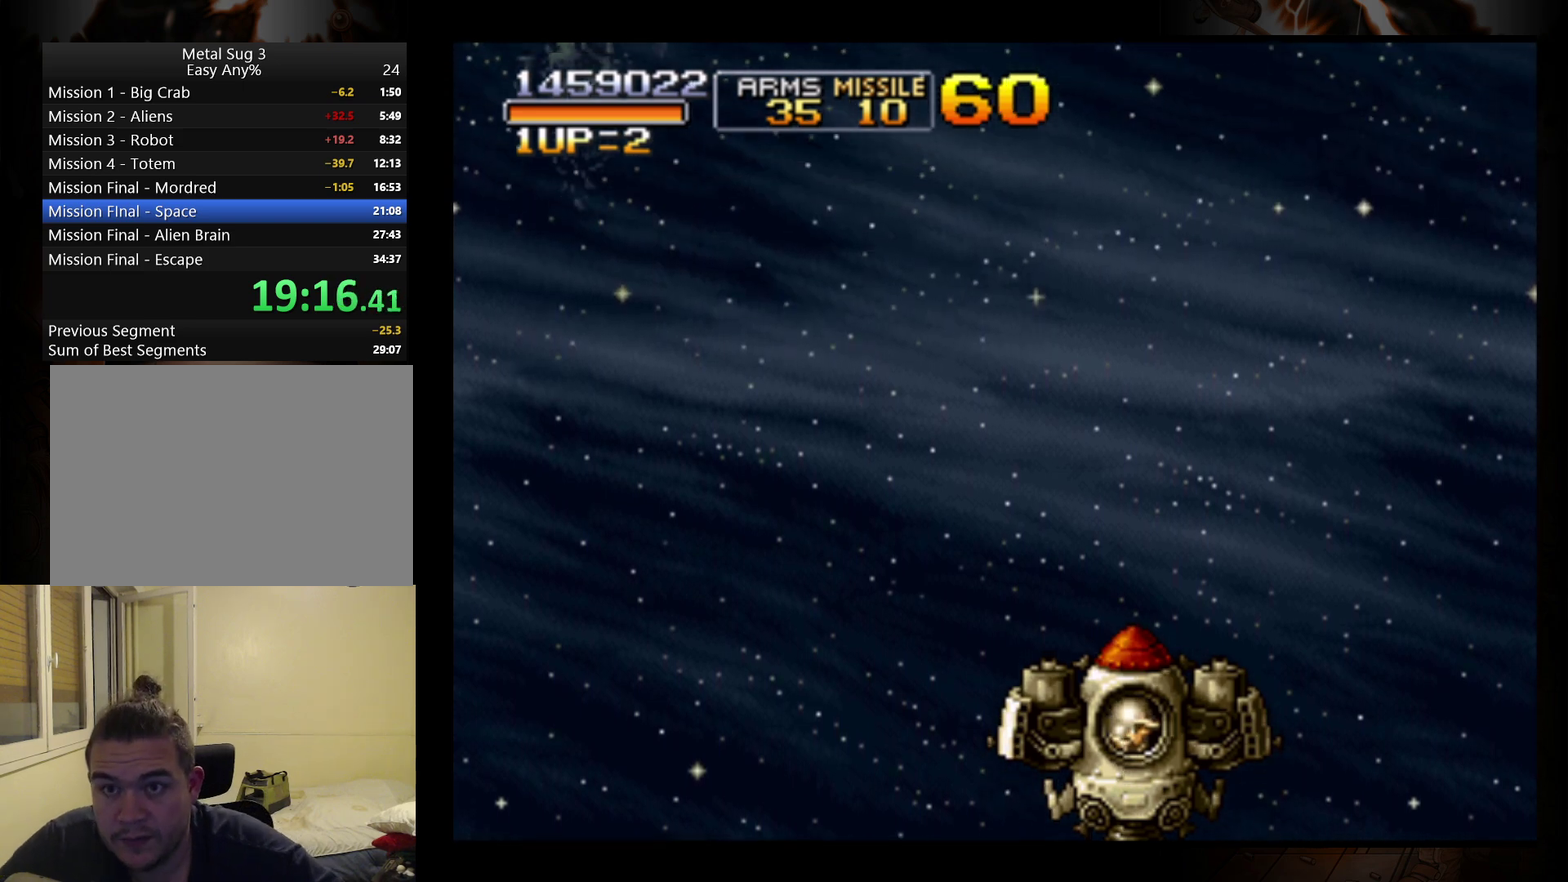
{"buttons": [], "left_stick": "left", "events": [[433, "left_stick", "left"]]}
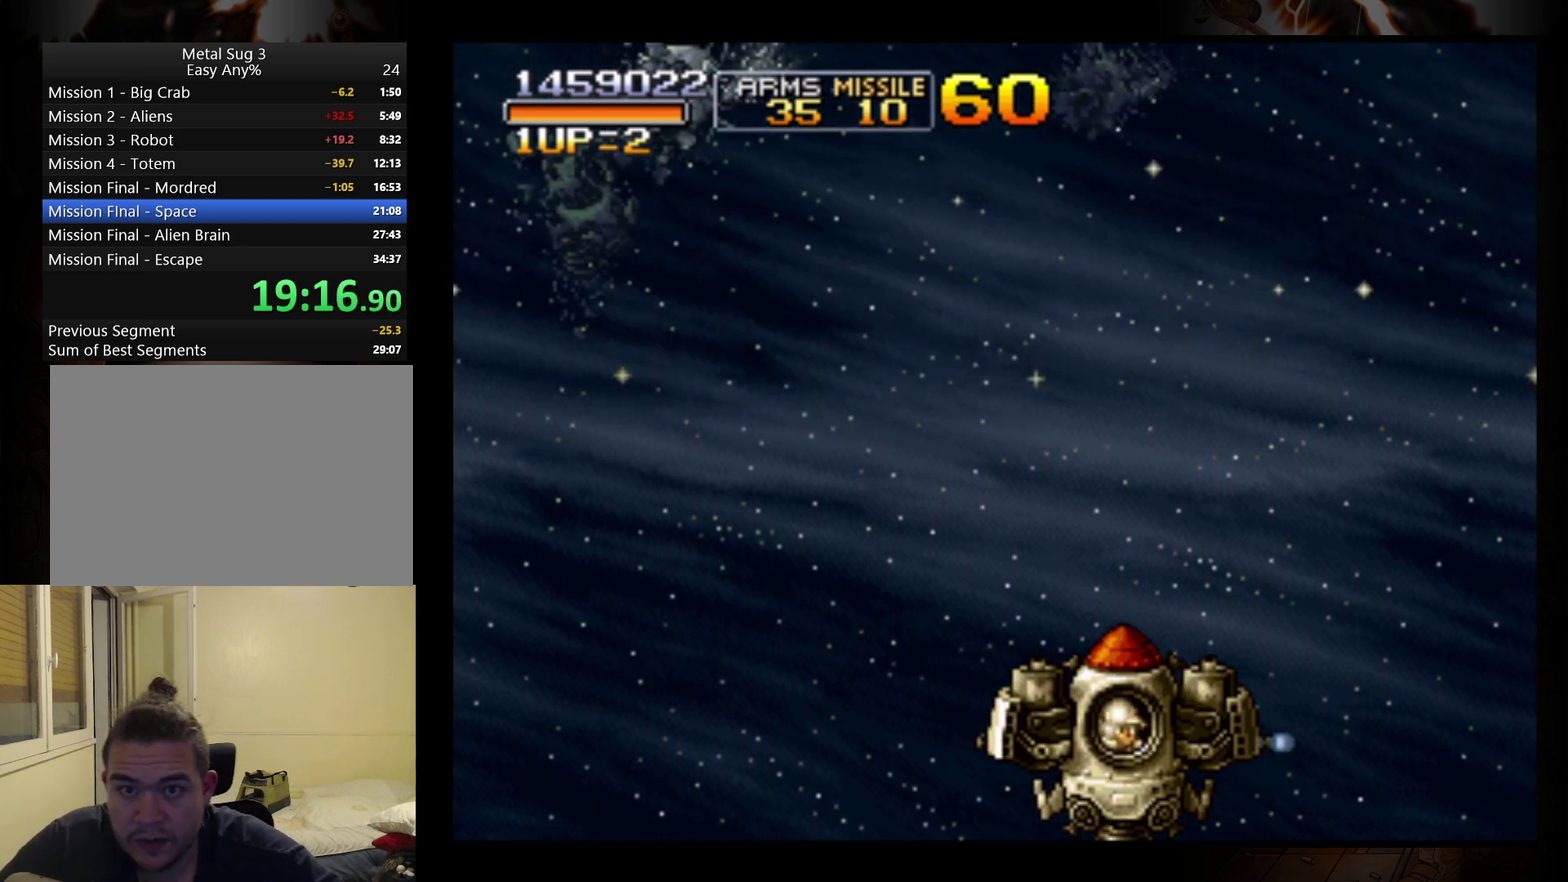
{"buttons": [], "left_stick": "center", "events": [[133, "left_stick", "center"], [367, "left_stick", "left"], [467, "left_stick", "center"]]}
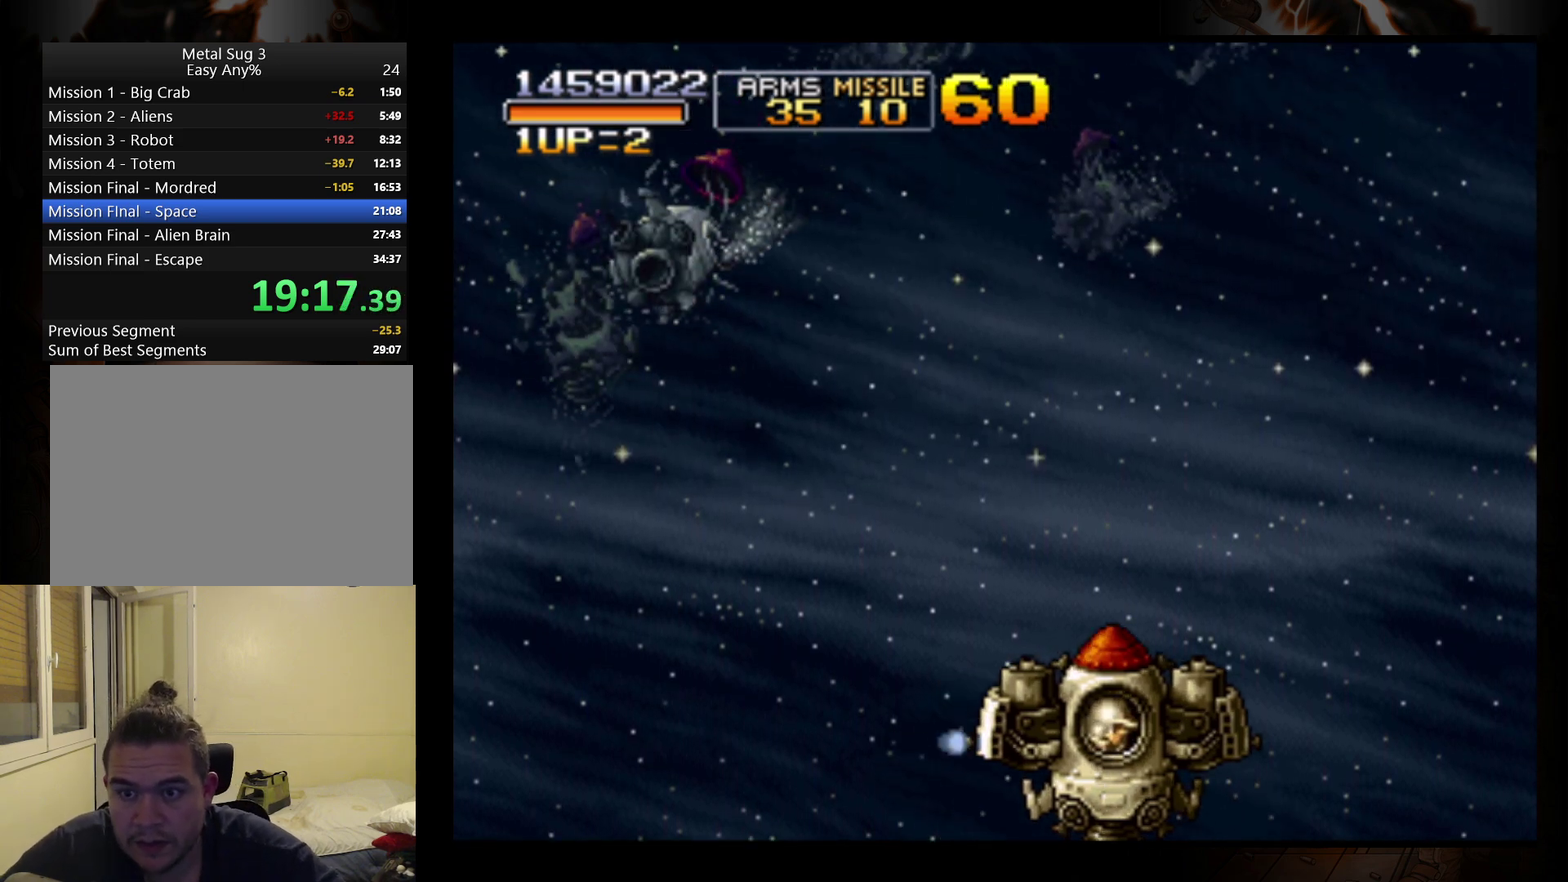
{"buttons": [], "left_stick": "center", "events": [[233, "left_stick", "left"], [333, "left_stick", "center"]]}
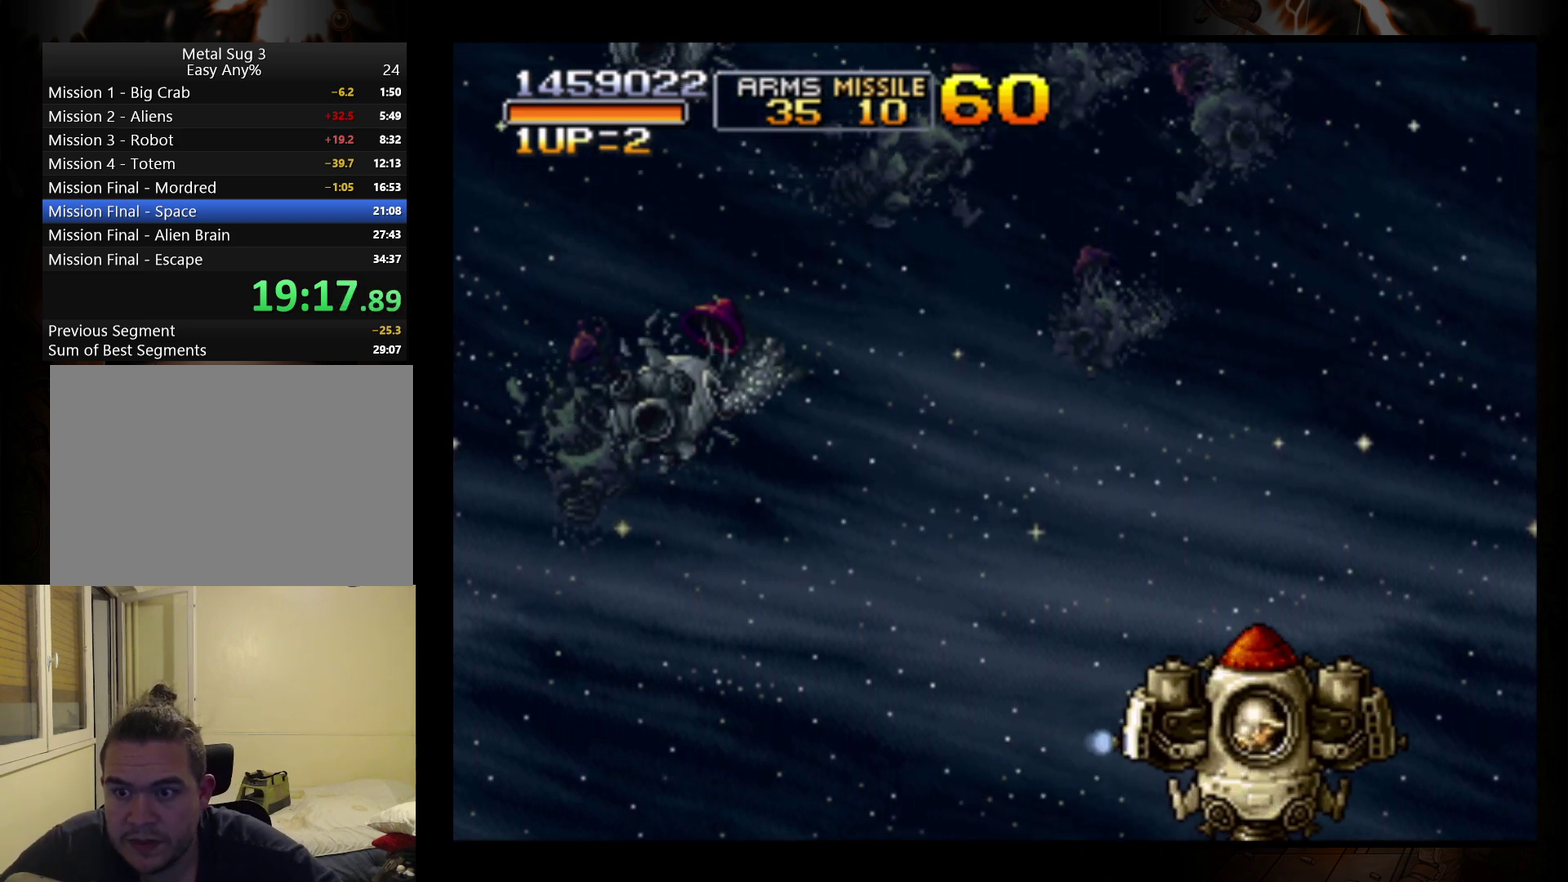
{"buttons": [], "left_stick": "center", "events": []}
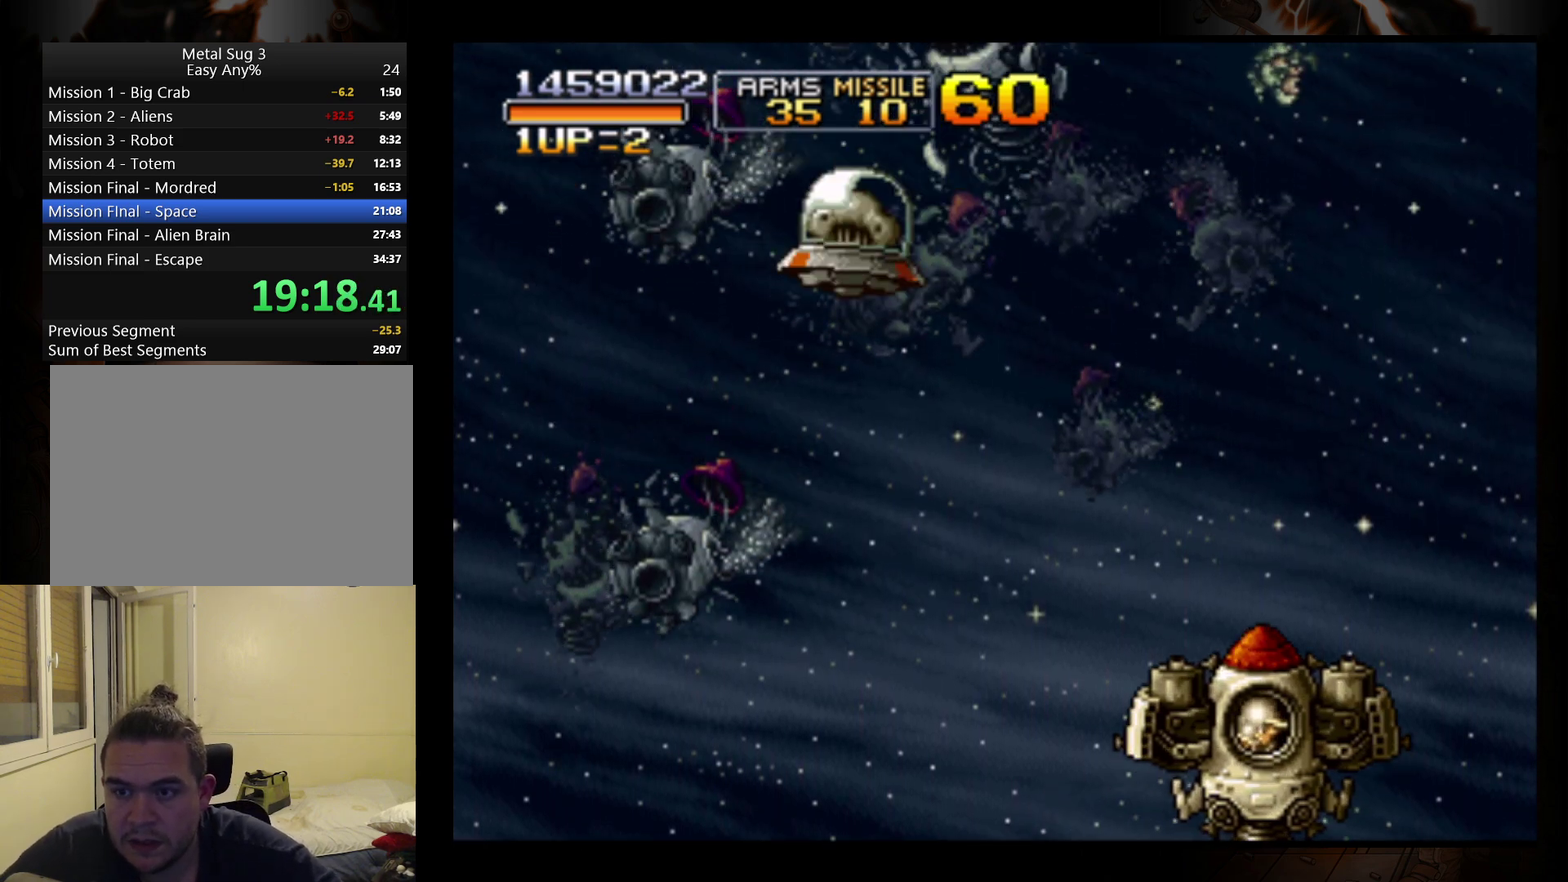
{"buttons": [], "left_stick": "left", "events": [[167, "left_stick", "left"]]}
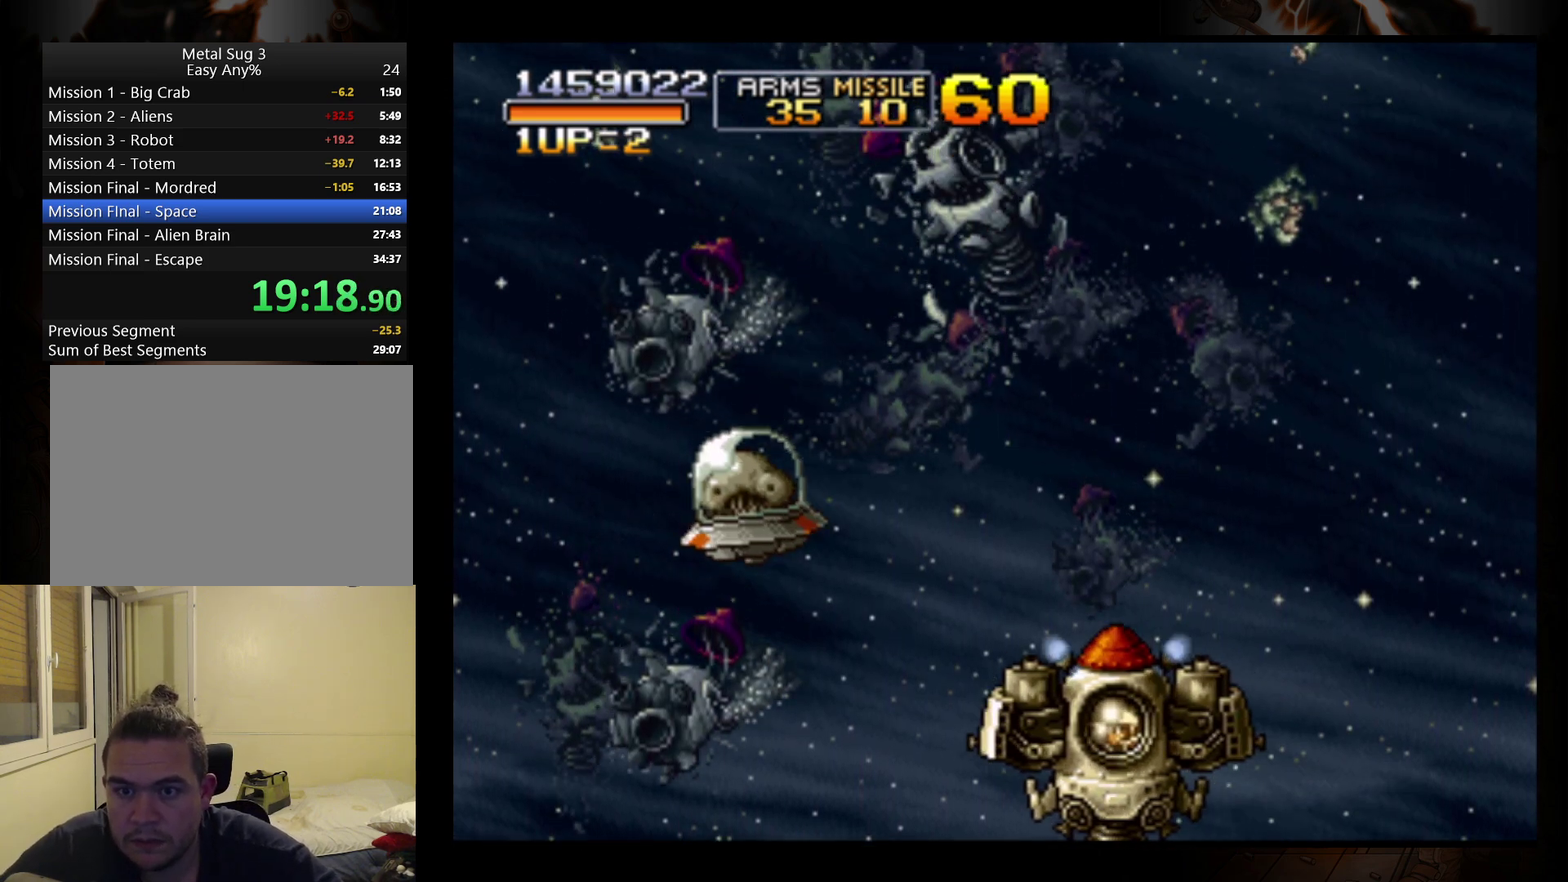
{"buttons": [], "left_stick": "left", "events": []}
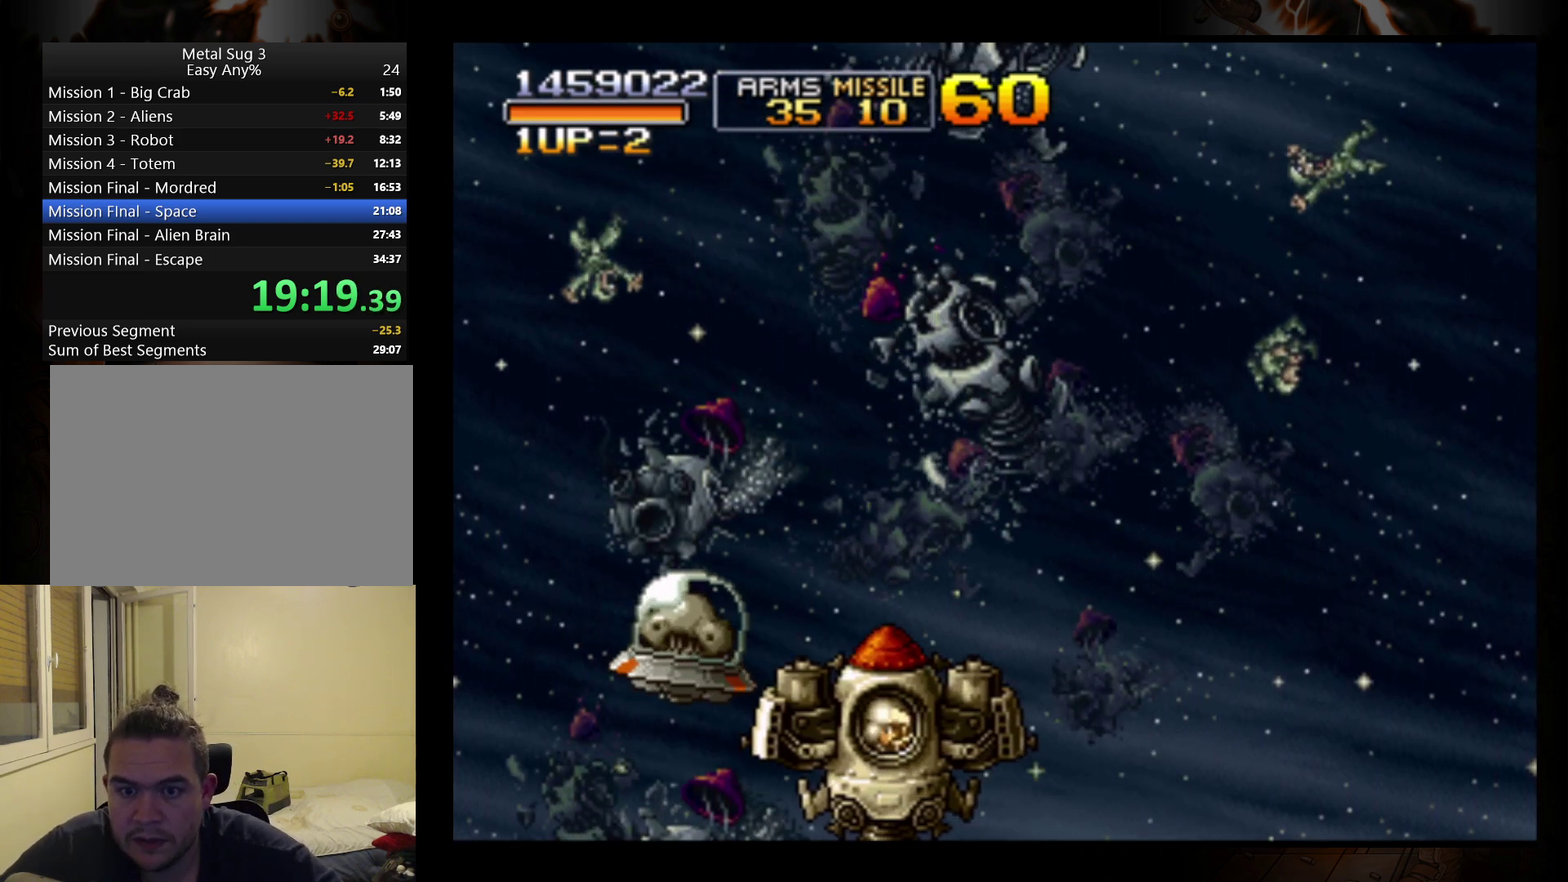
{"buttons": [], "left_stick": "right", "events": [[133, "B", "down"], [133, "left_stick", "center"], [233, "left_stick", "right"], [267, "B", "up"]]}
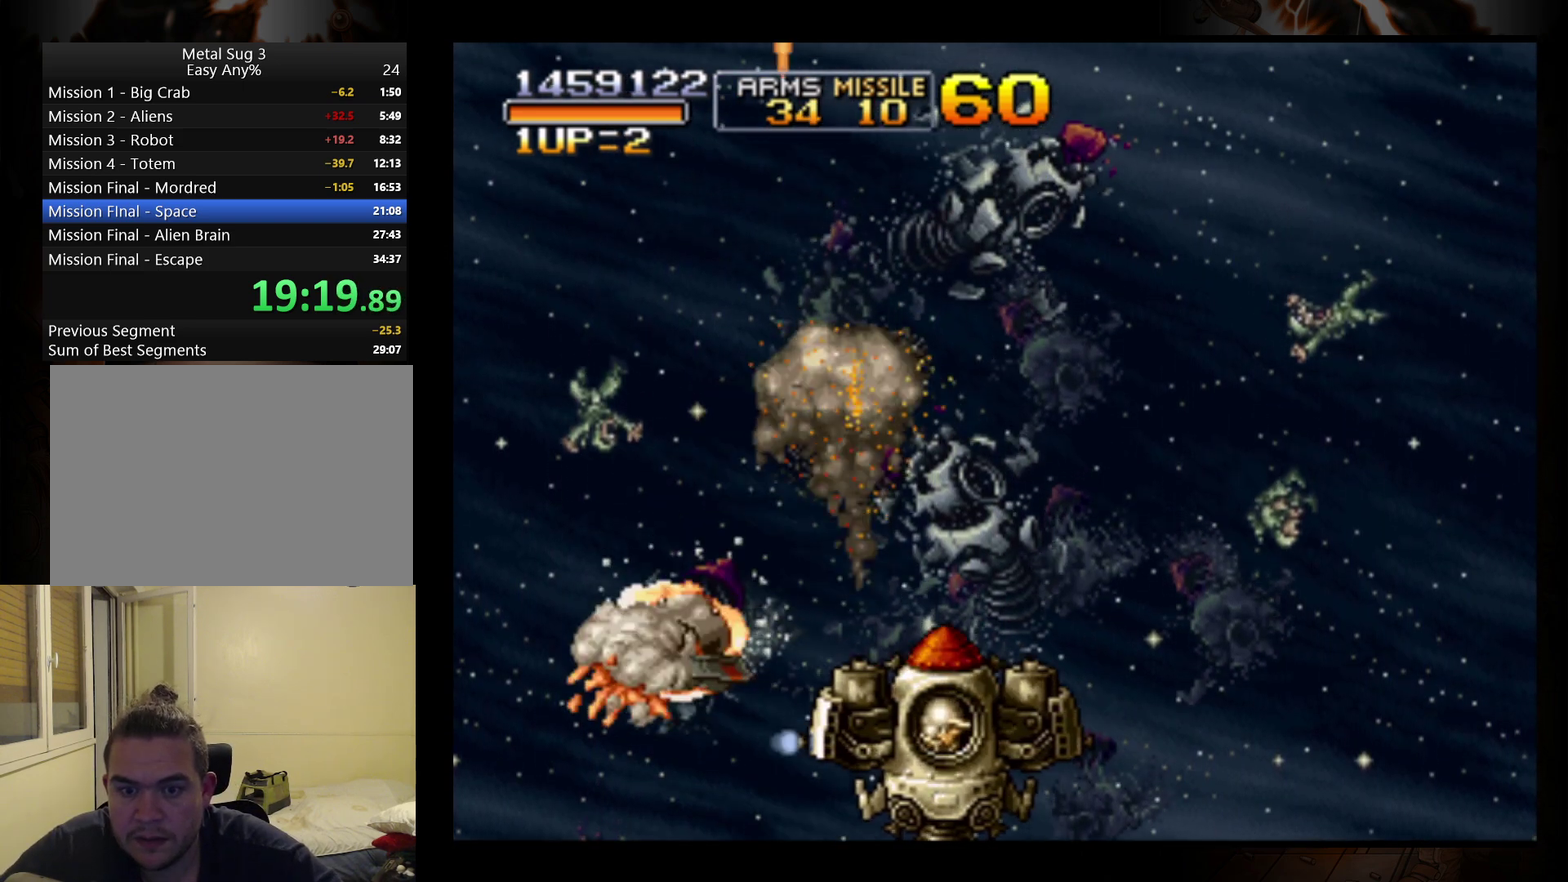
{"buttons": [], "left_stick": "center", "events": [[367, "left_stick", "center"]]}
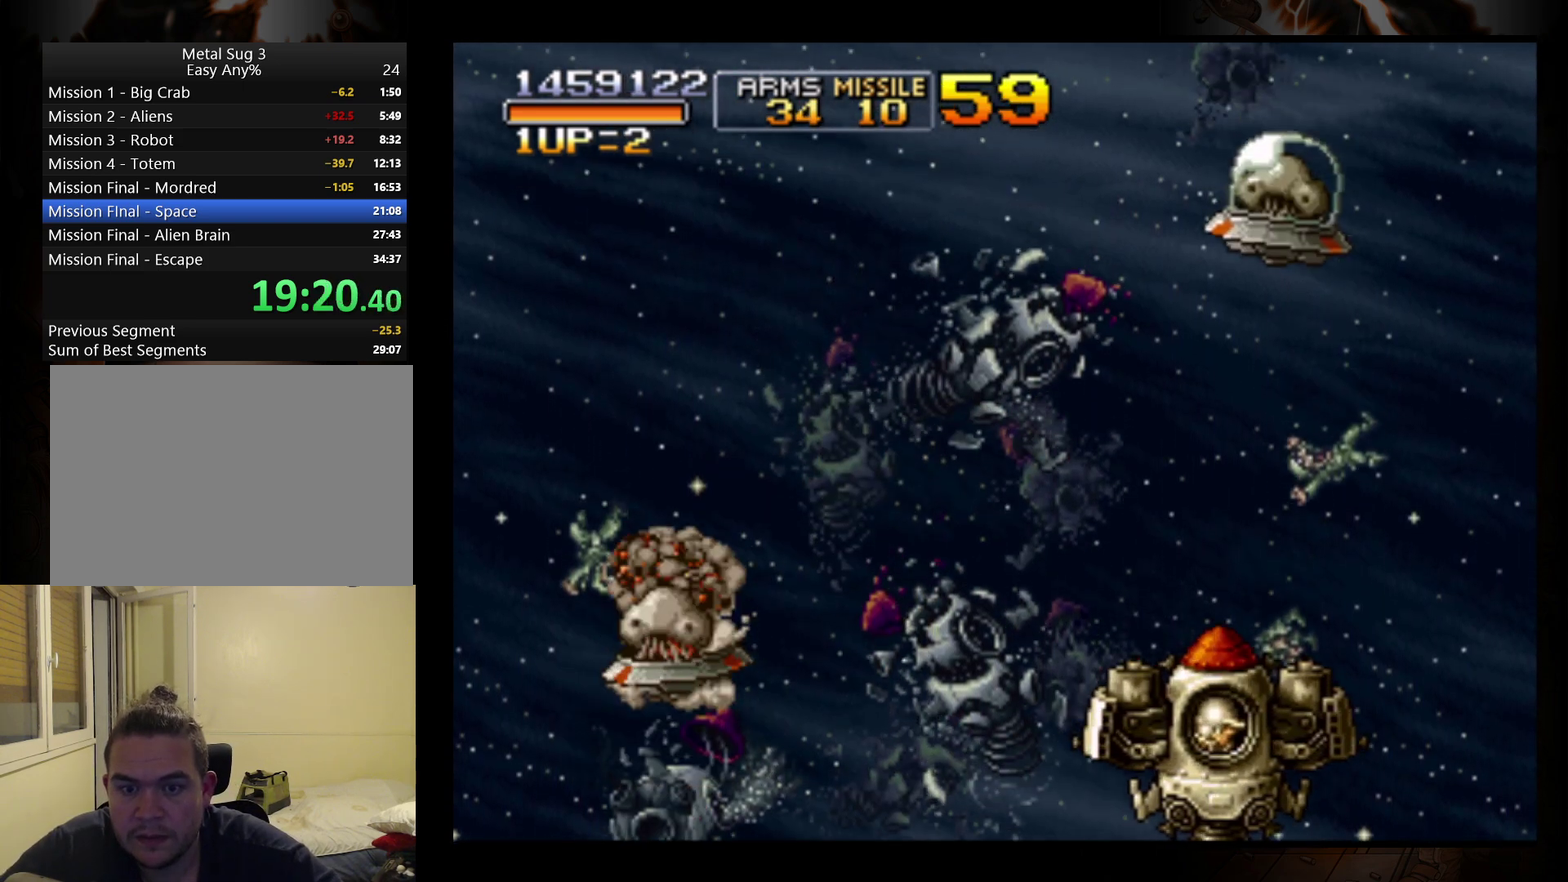
{"buttons": [], "left_stick": "left", "events": [[200, "left_stick", "right"], [233, "B", "down"], [333, "B", "up"], [333, "left_stick", "left"]]}
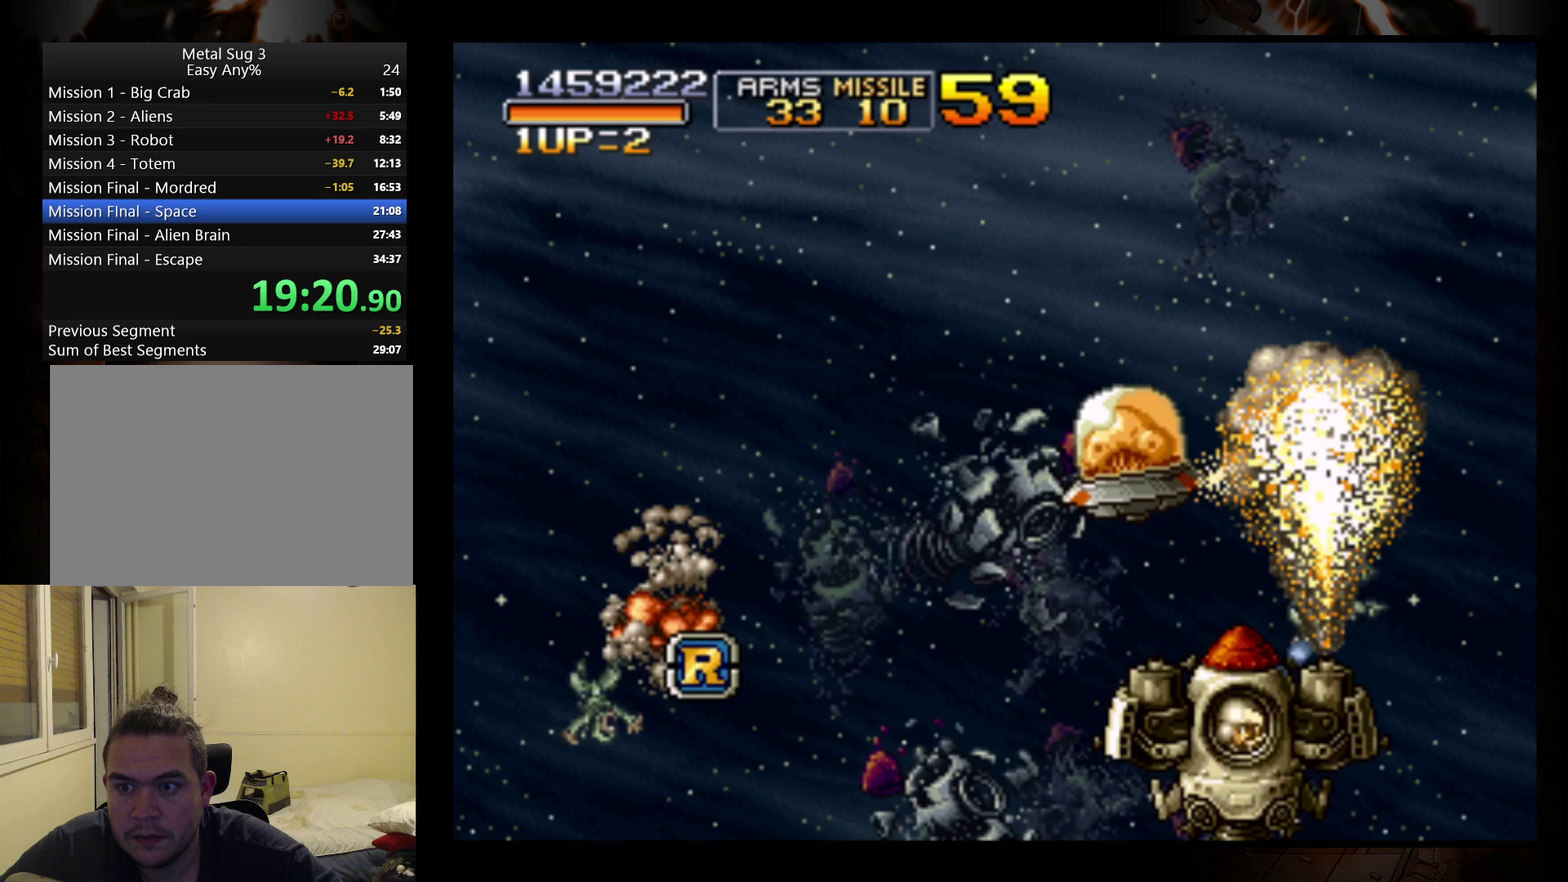
{"buttons": [], "left_stick": "left", "events": [[300, "left_stick", "down-left"], [400, "left_stick", "right"], [500, "left_stick", "left"]]}
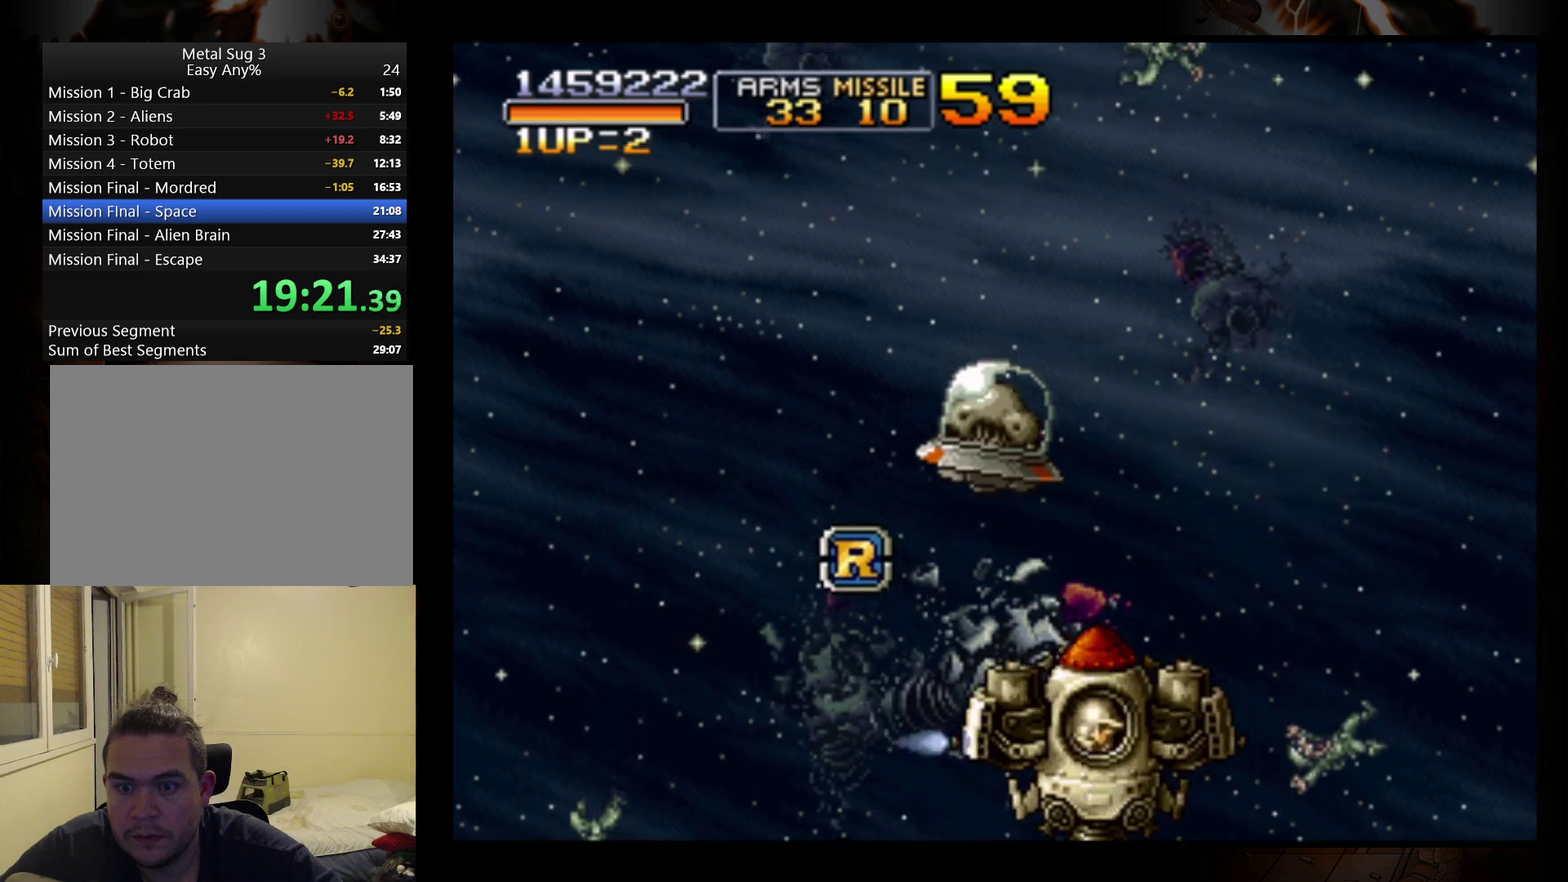
{"buttons": [], "left_stick": "left", "events": [[100, "B", "down"], [300, "B", "up"]]}
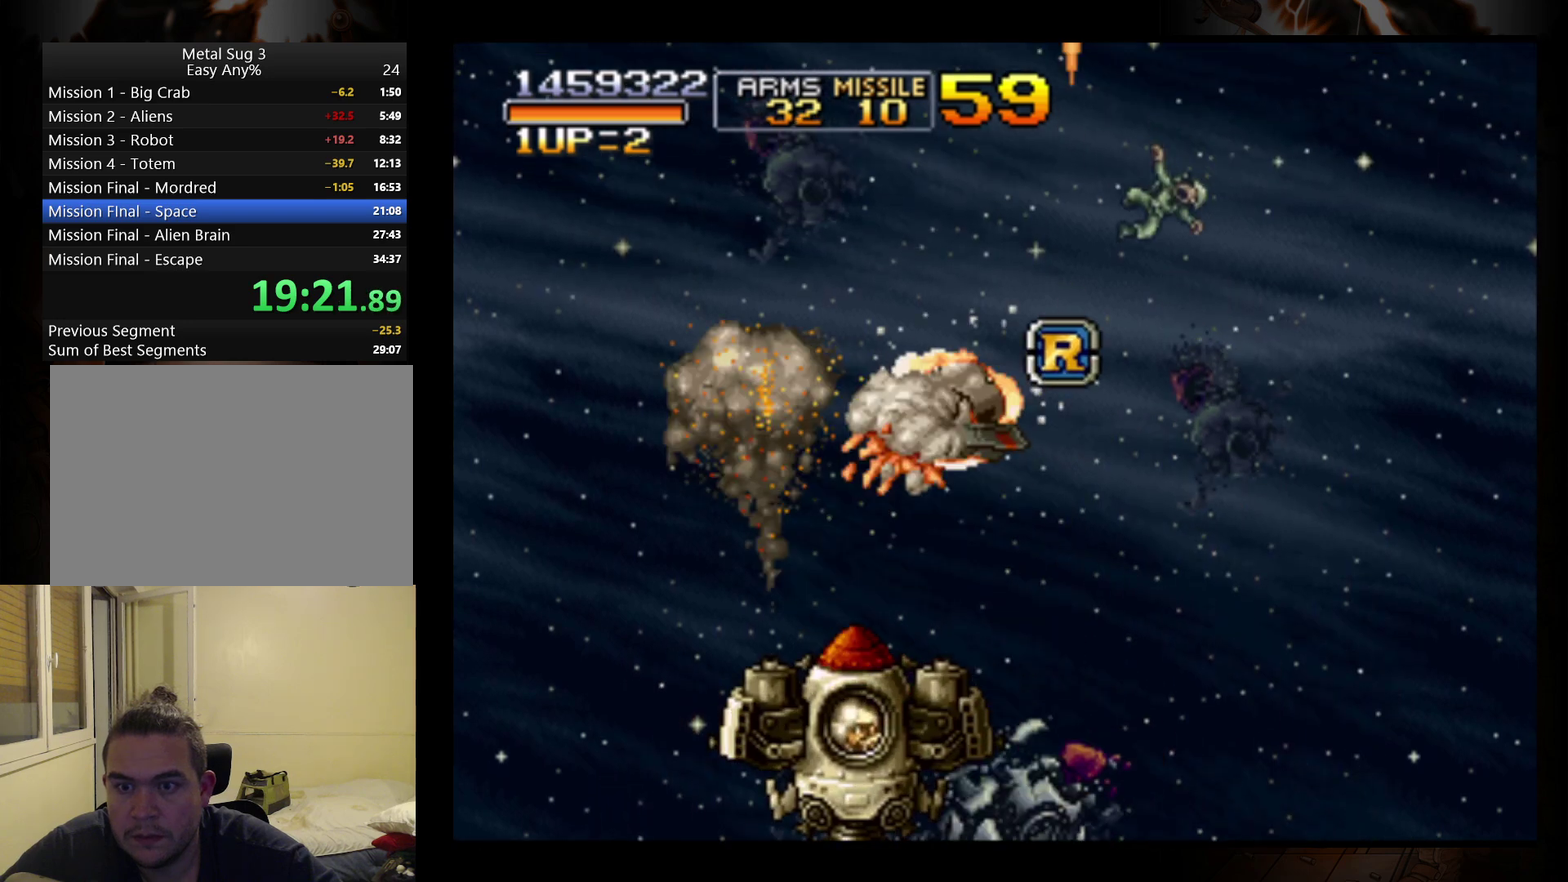
{"buttons": [], "left_stick": "center", "events": [[133, "left_stick", "center"], [300, "left_stick", "right"], [433, "left_stick", "center"]]}
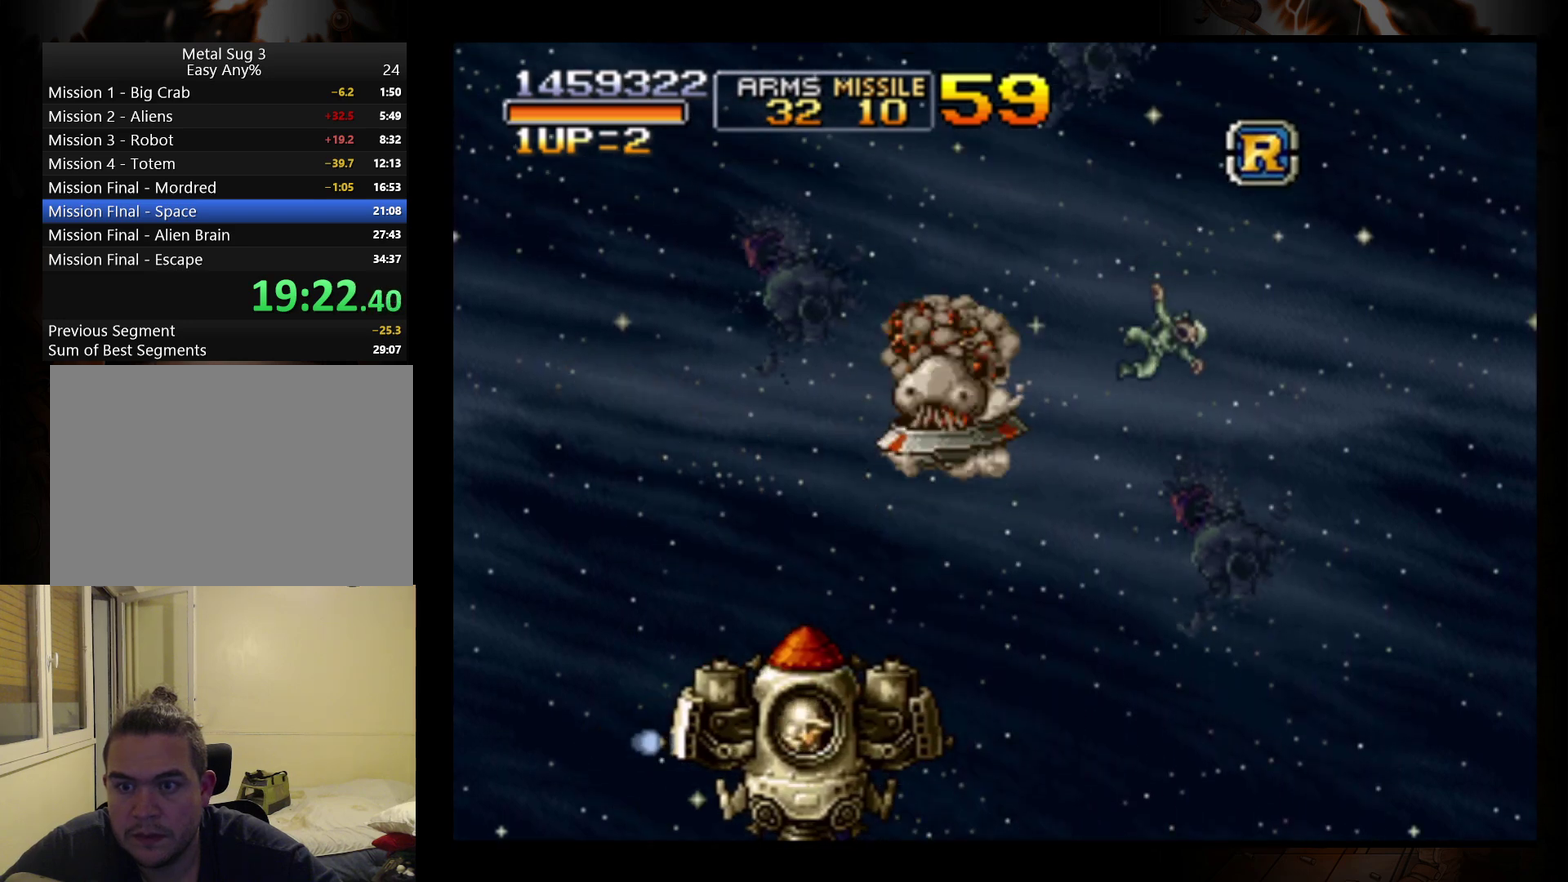
{"buttons": [], "left_stick": "center", "events": []}
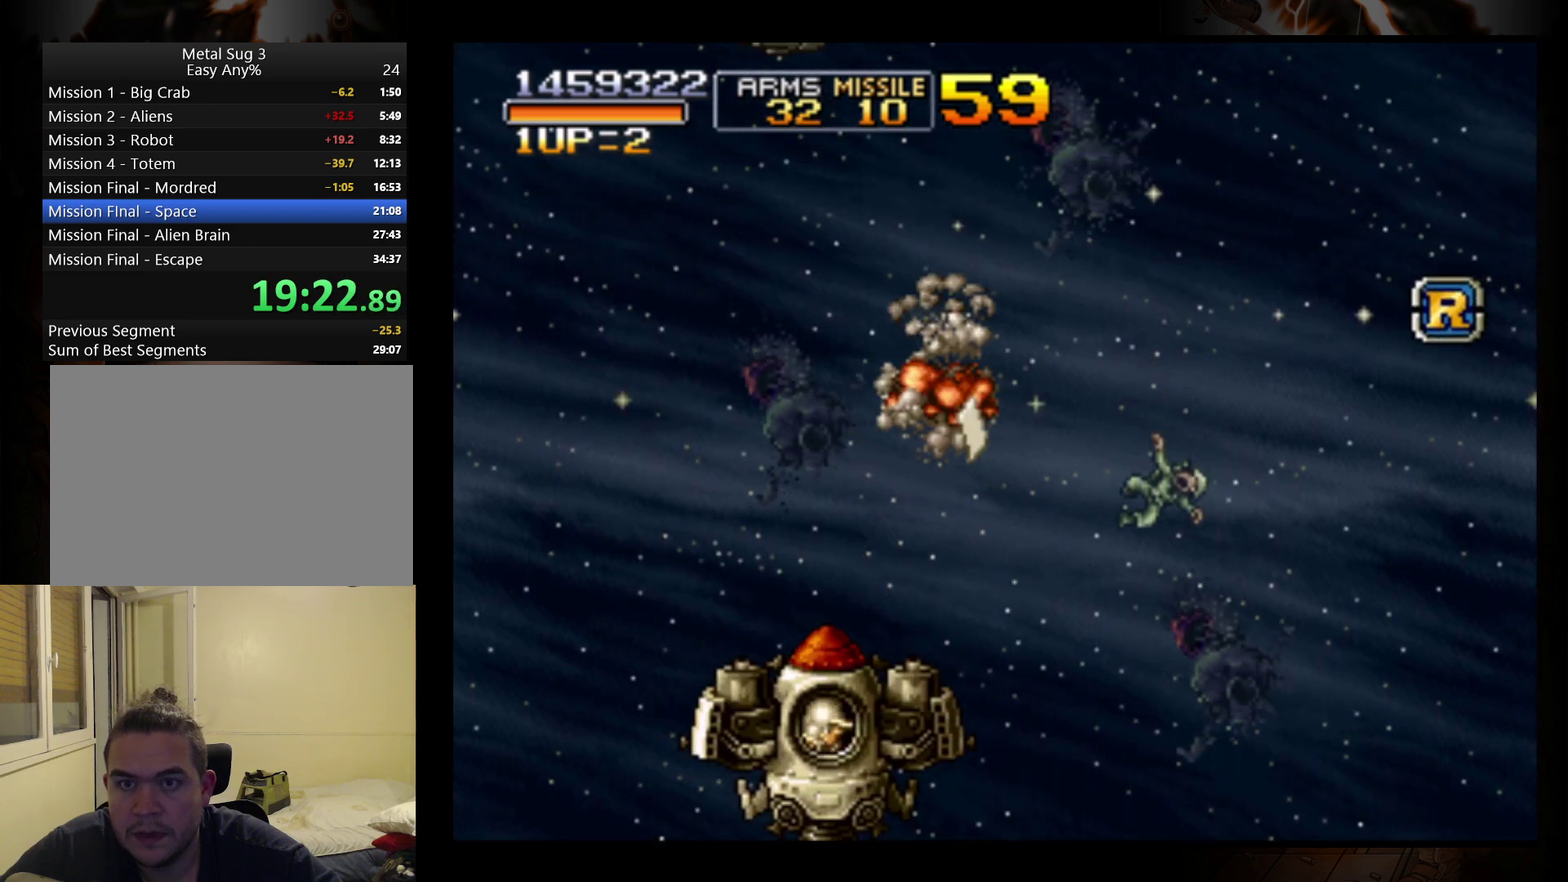
{"buttons": [], "left_stick": "center", "events": [[300, "left_stick", "left"], [433, "left_stick", "center"]]}
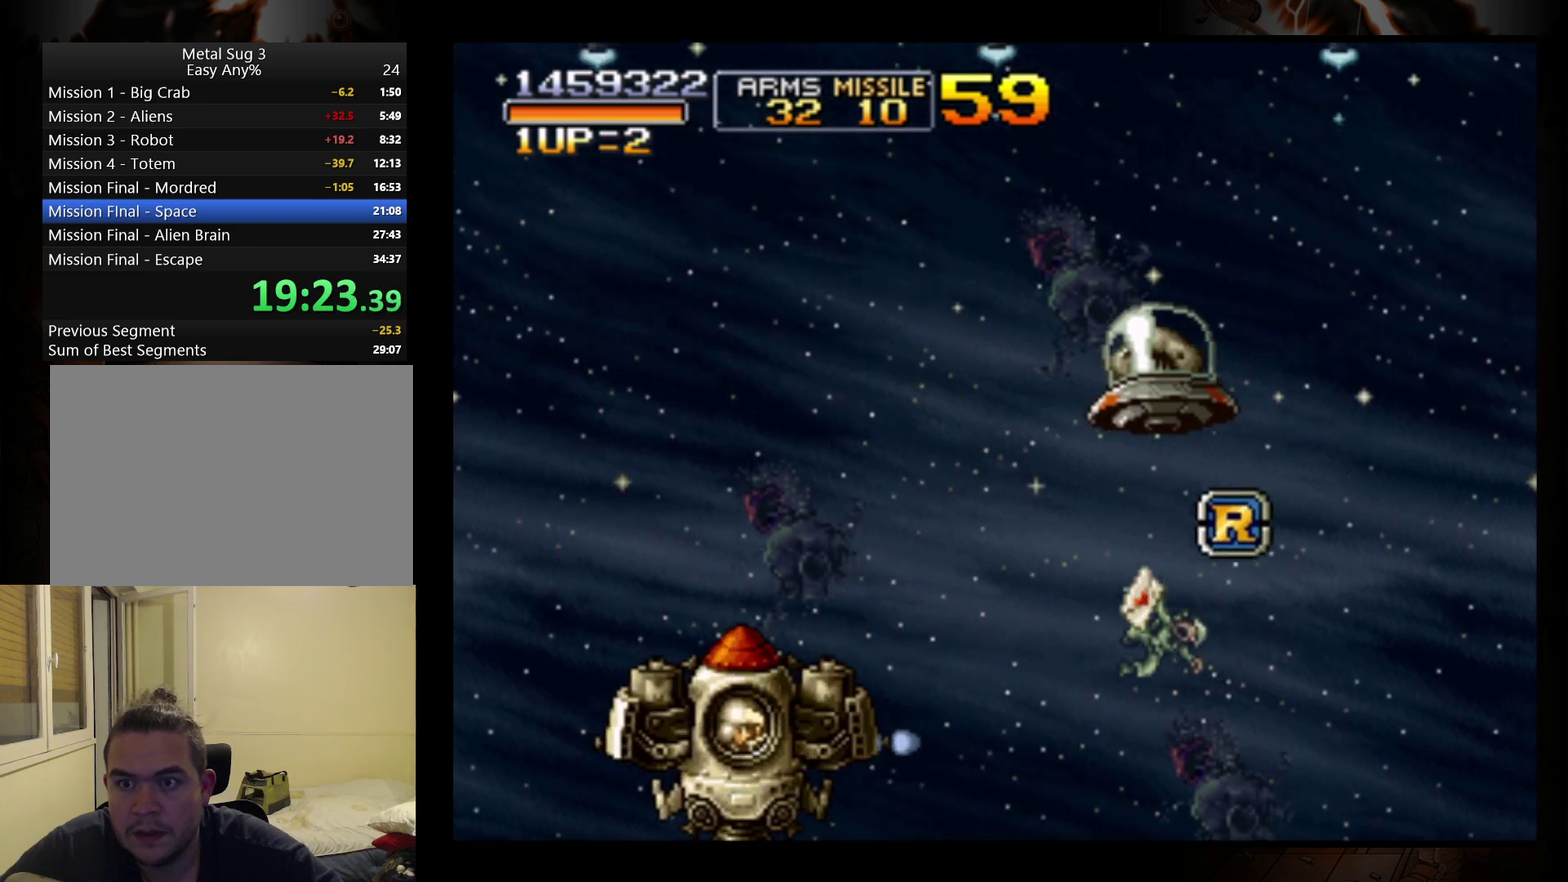
{"buttons": [], "left_stick": "left", "events": [[467, "left_stick", "left"]]}
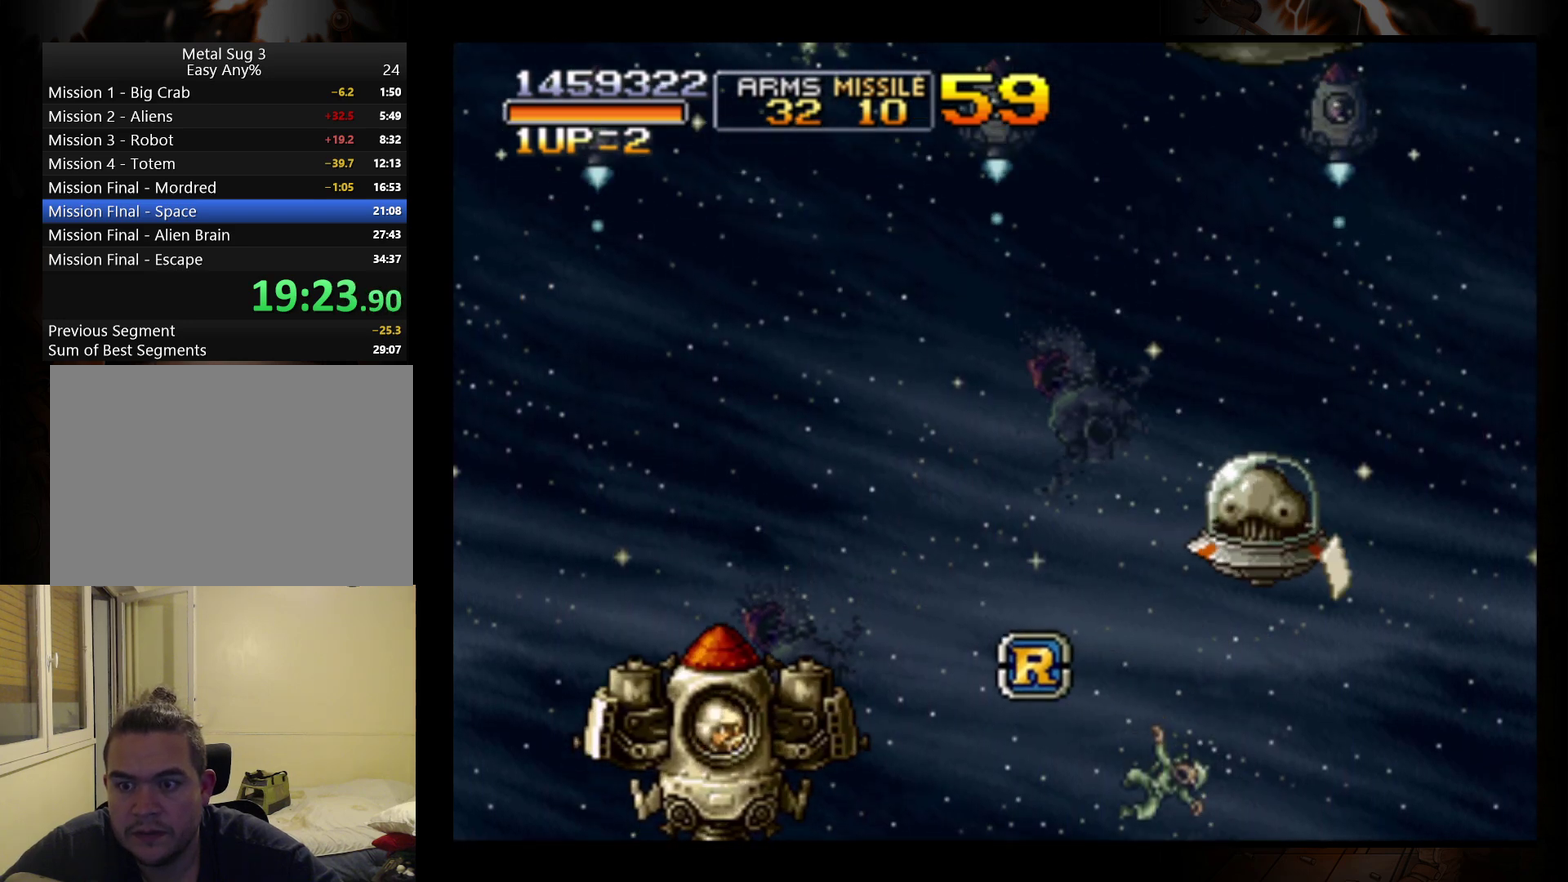
{"buttons": [], "left_stick": "right", "events": [[67, "left_stick", "center"], [200, "left_stick", "right"]]}
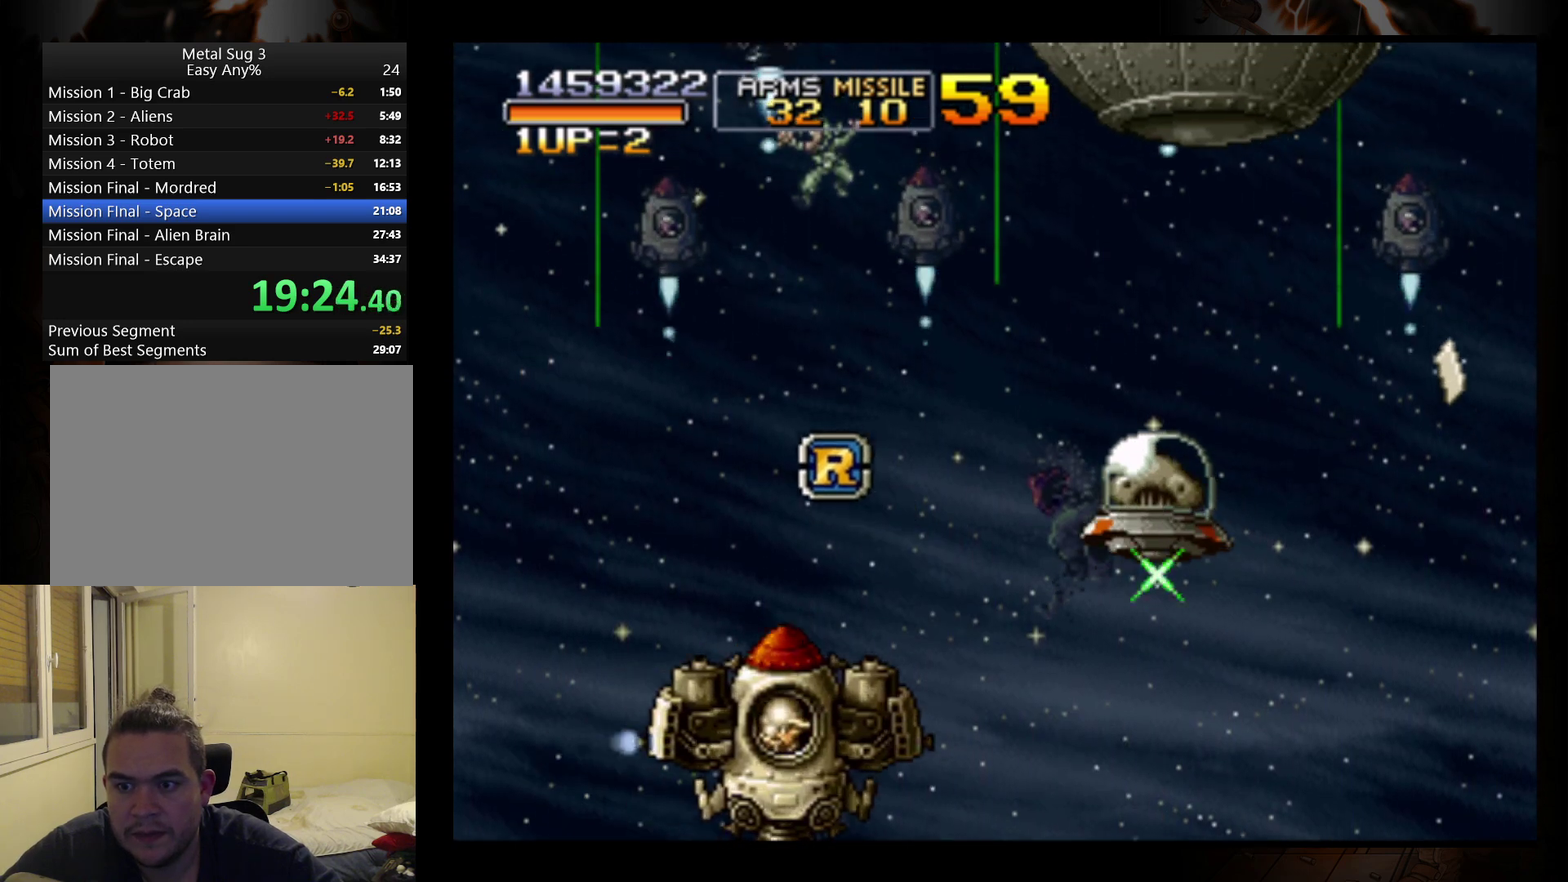
{"buttons": [], "left_stick": "right", "events": []}
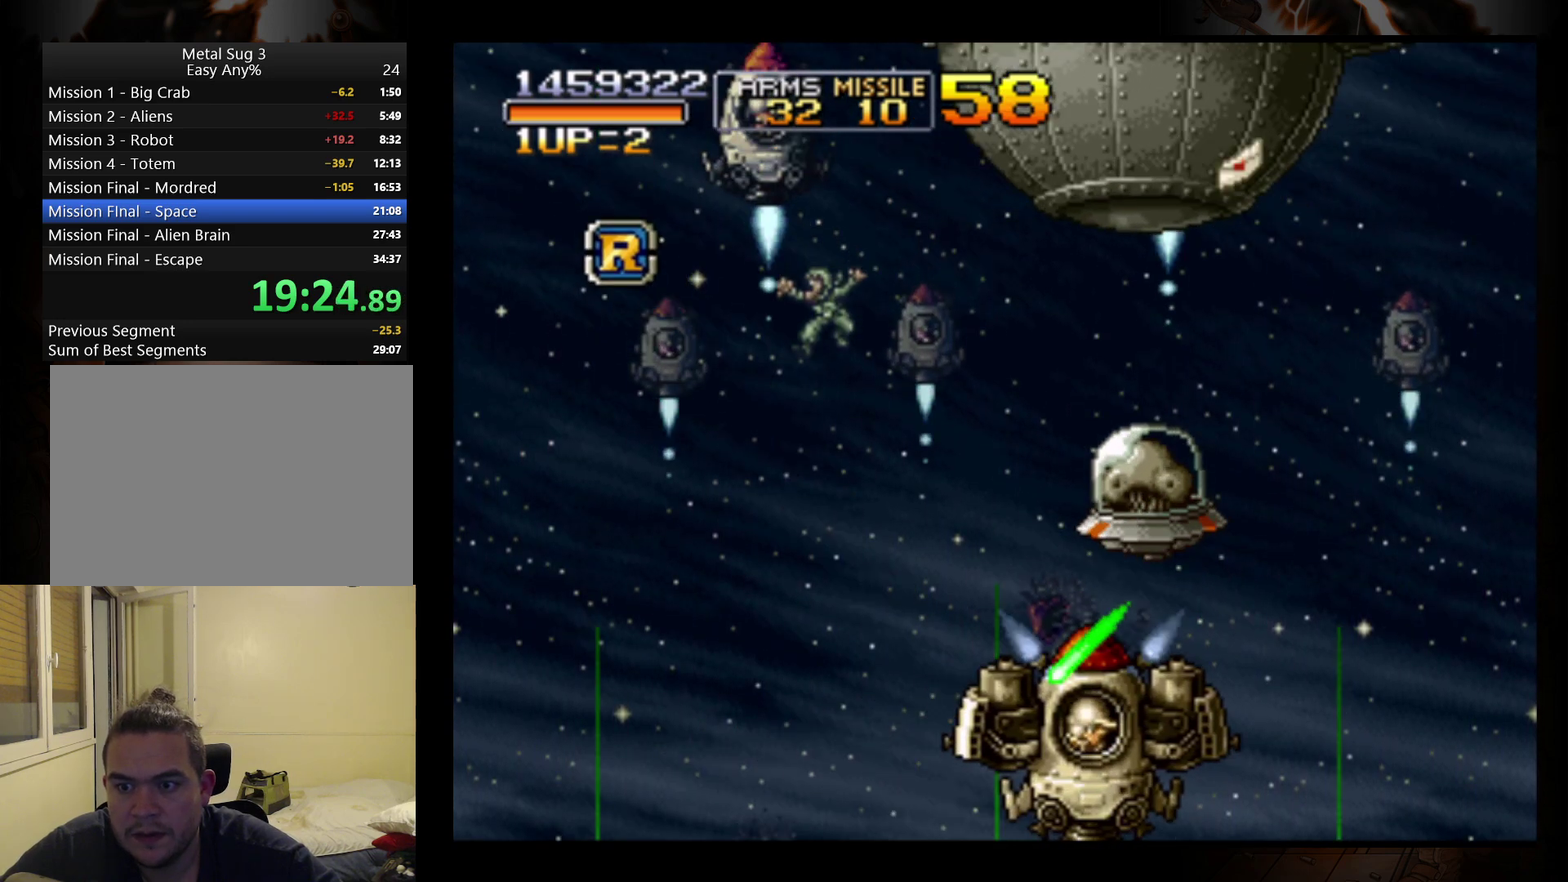
{"buttons": [], "left_stick": "left", "events": [[333, "left_stick", "center"], [433, "left_stick", "left"]]}
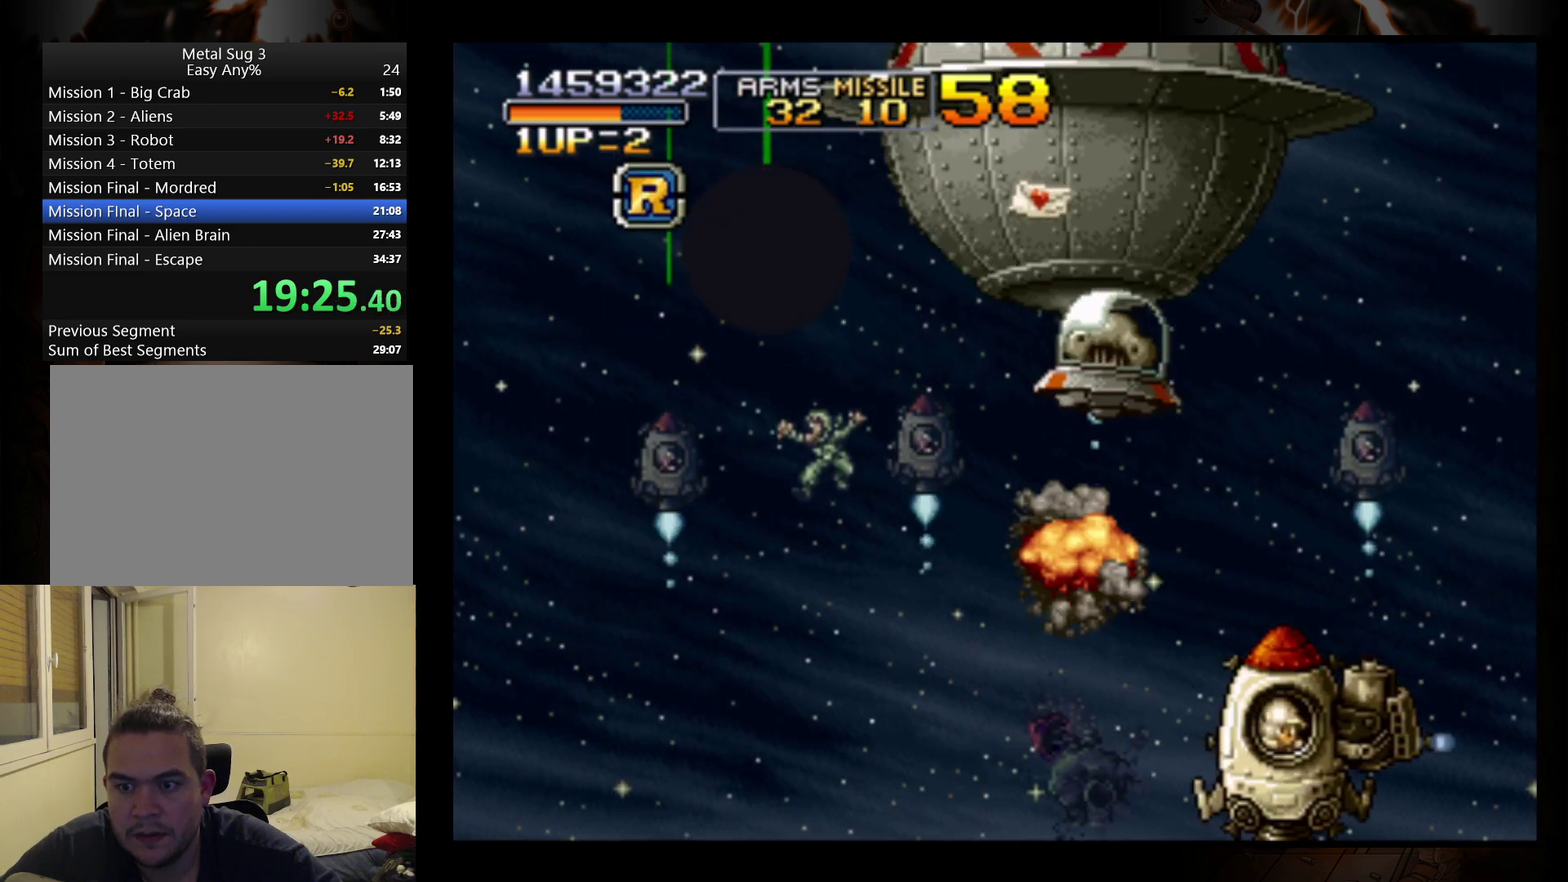
{"buttons": [], "left_stick": "center", "events": [[333, "B", "down"], [367, "Y", "down"], [433, "left_stick", "center"], [500, "B", "up"], [500, "Y", "up"]]}
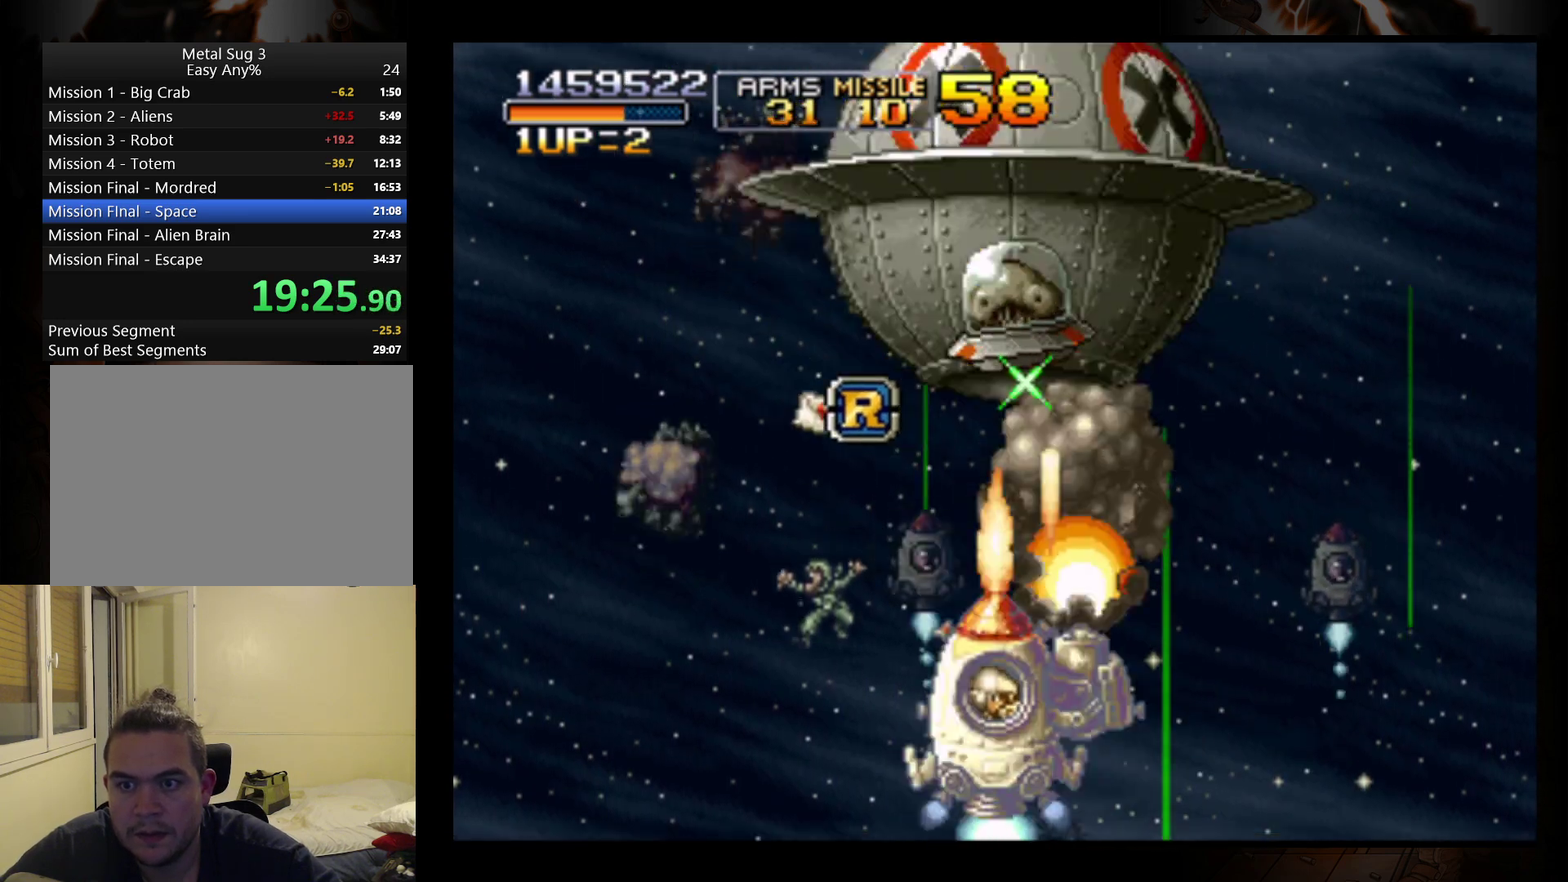
{"buttons": [], "left_stick": "left", "events": [[133, "B", "down"], [133, "Y", "down"], [267, "B", "up"], [267, "Y", "up"], [267, "left_stick", "down-left"], [467, "left_stick", "left"]]}
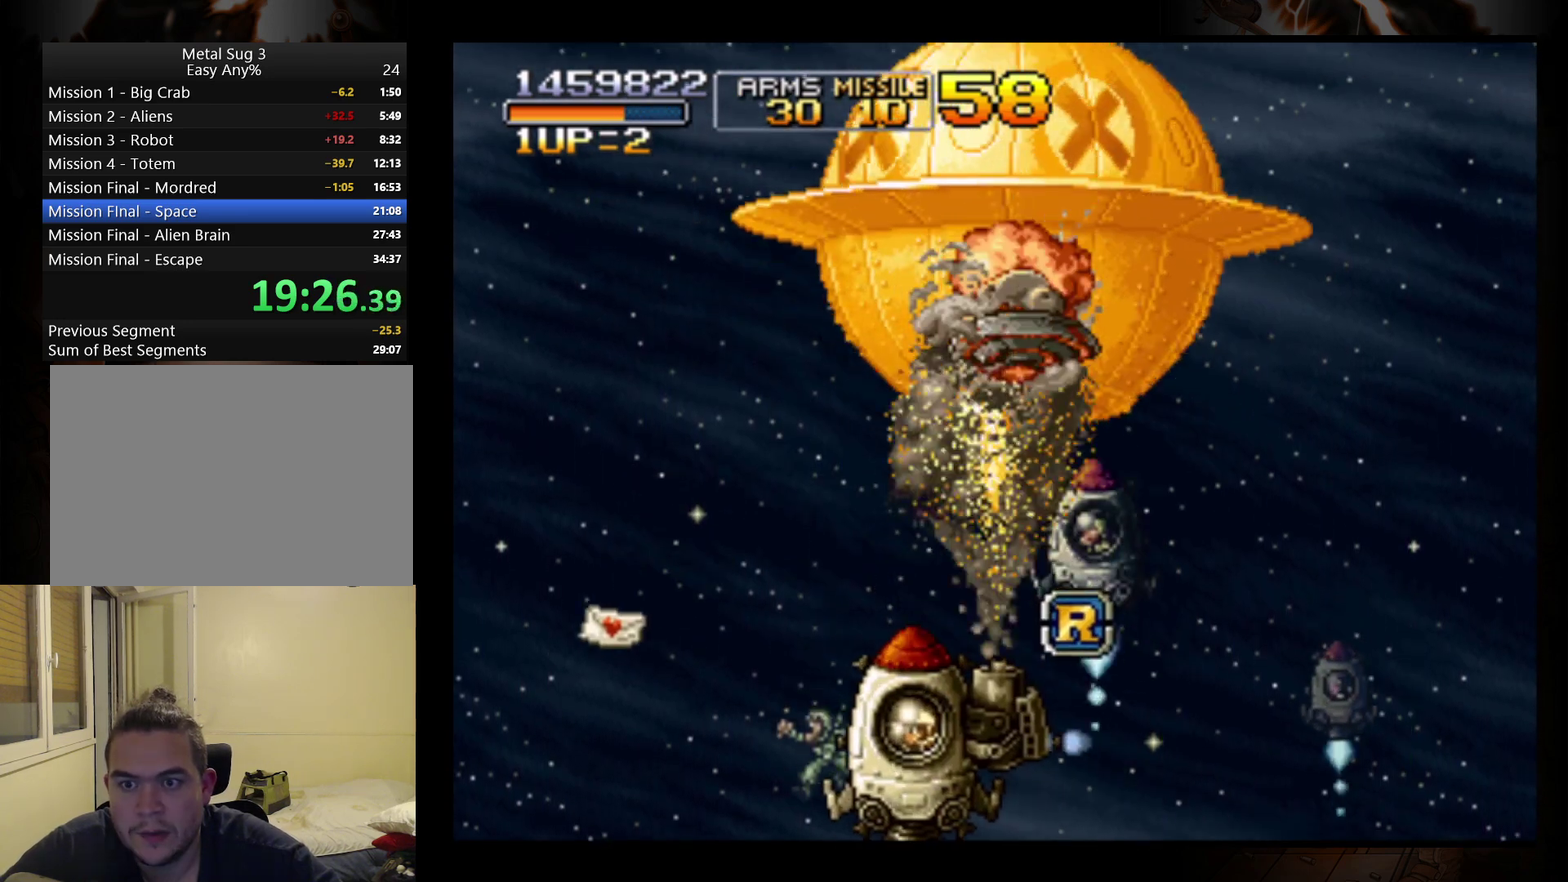
{"buttons": [], "left_stick": "up-right", "events": [[33, "left_stick", "up-left"], [167, "left_stick", "center"], [267, "left_stick", "up-right"], [400, "left_stick", "up"], [467, "left_stick", "up-right"]]}